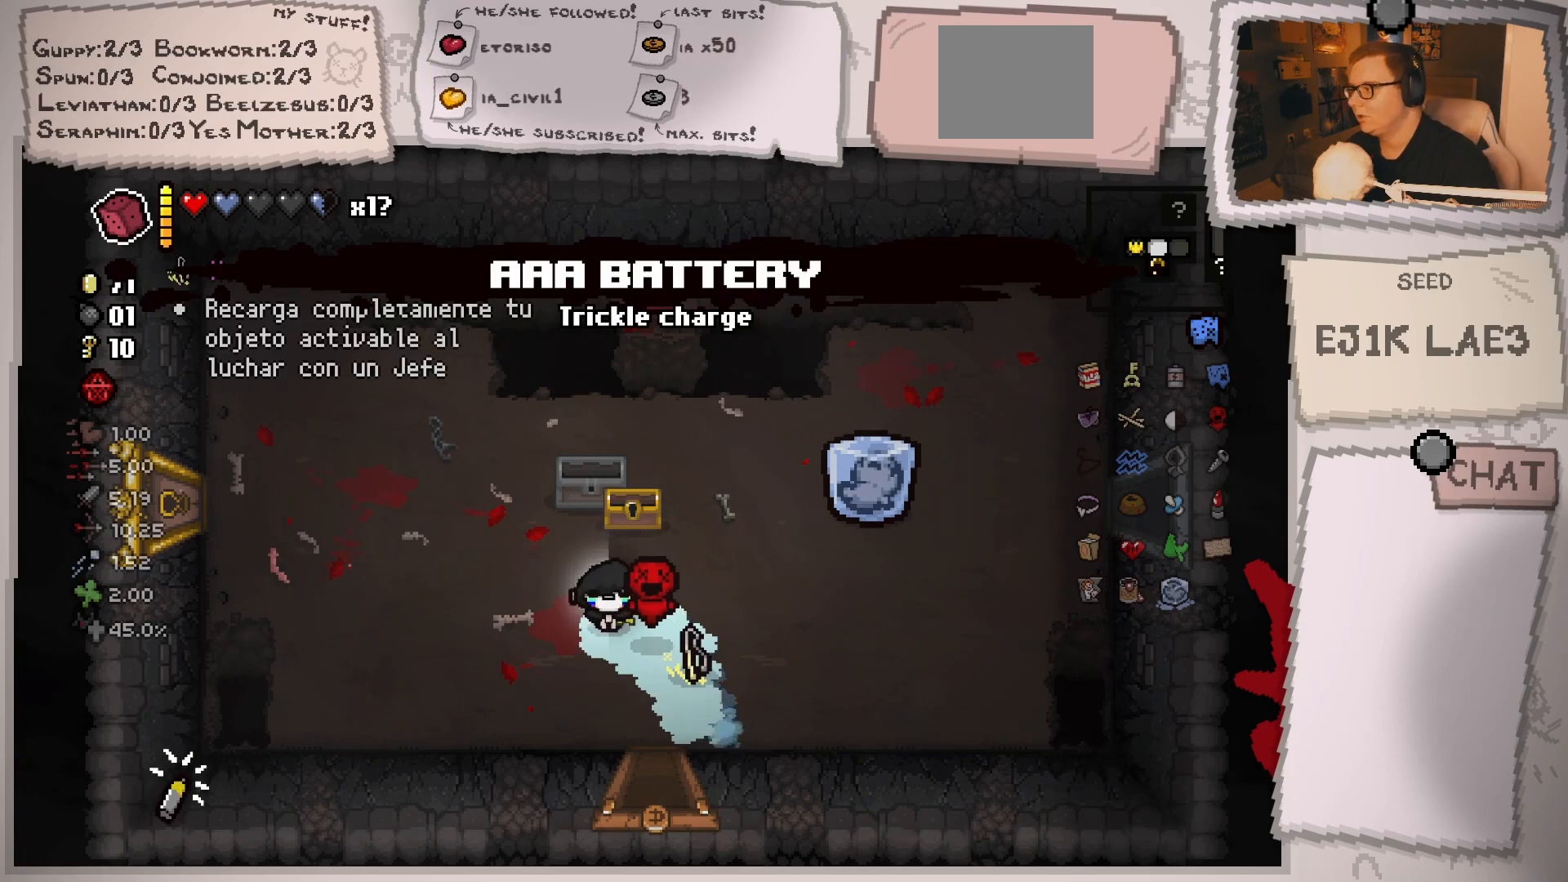
Gameplay with a controller (Xbox layout); each line is a JSON object with the inputs held at the frame after it. "events" lists button and stick changes between this image and that frame as [ms after this image, input, new state], when the widget could be followed in between. Not read: L3 R3.
{"buttons": [], "left_stick": "center", "right_stick": "center", "events": []}
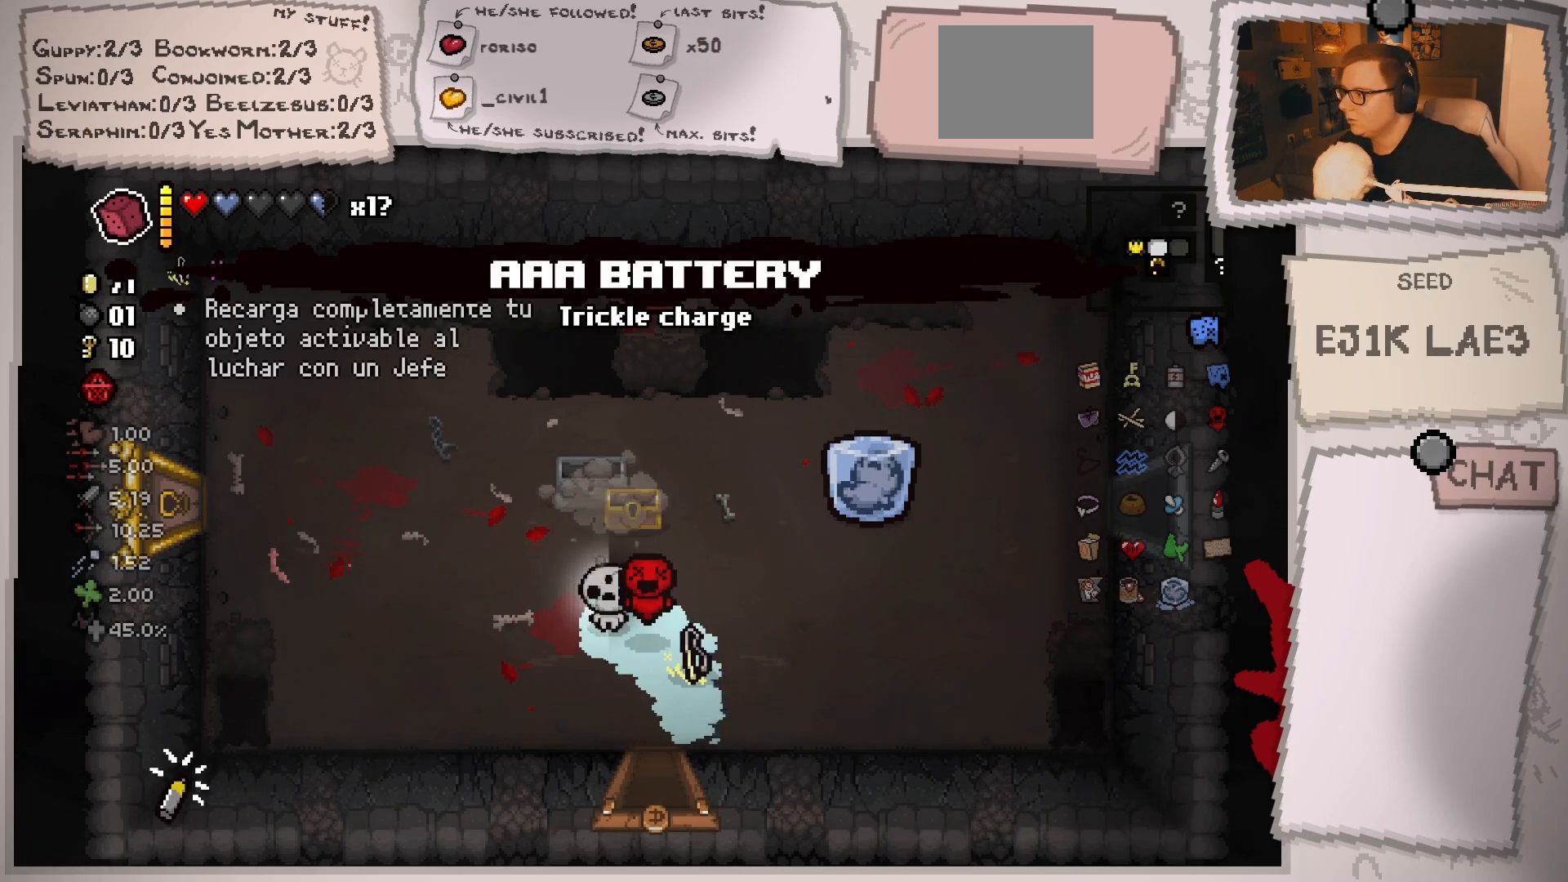
{"buttons": [], "left_stick": "center", "right_stick": "center", "events": []}
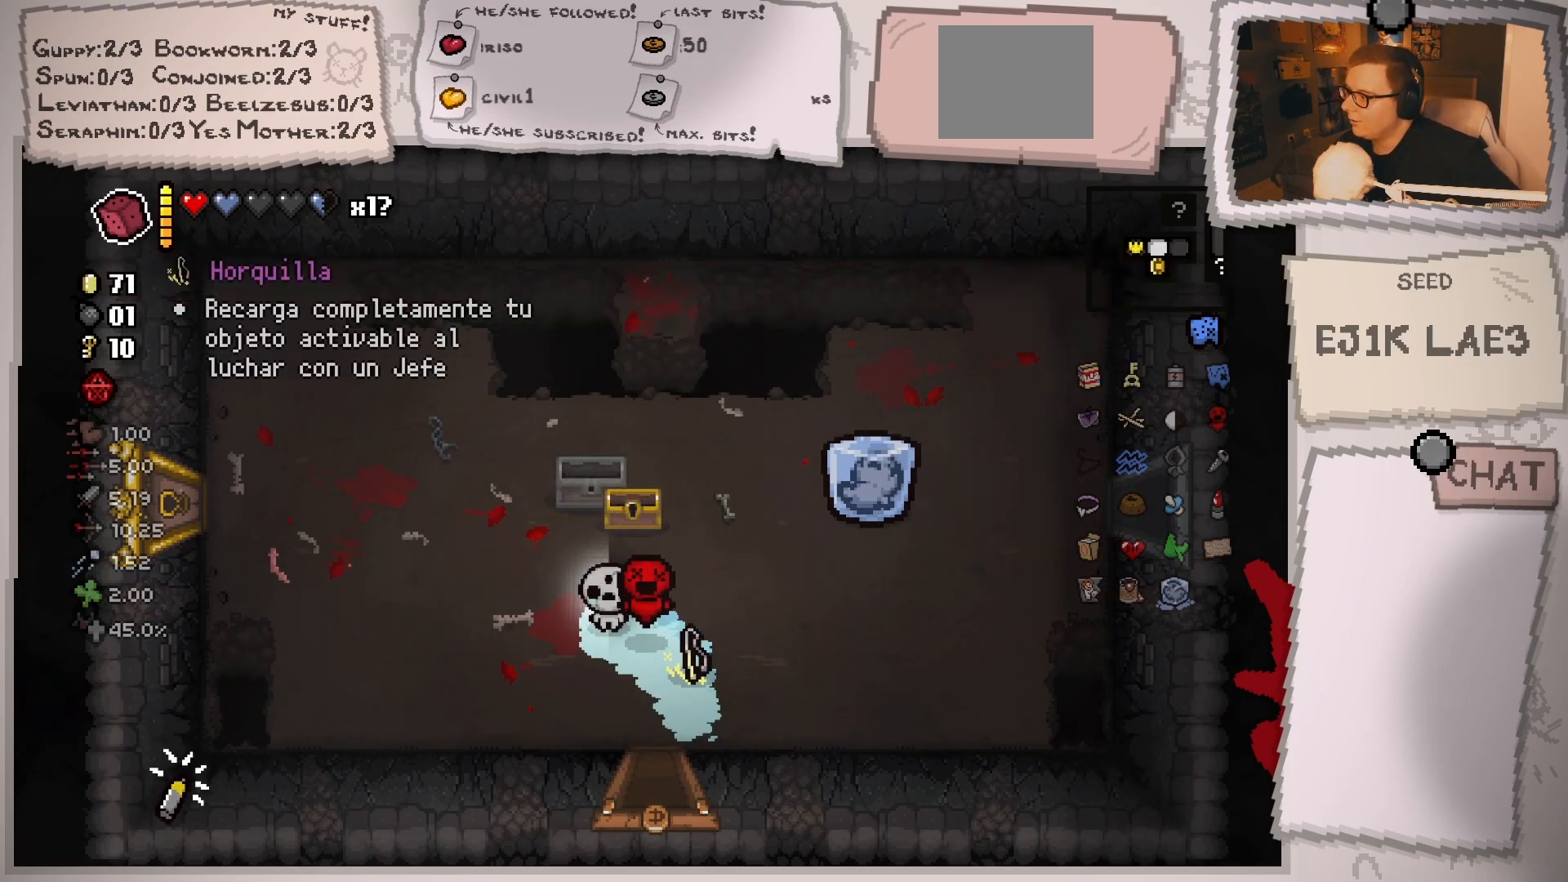
{"buttons": [], "left_stick": "center", "right_stick": "center", "events": []}
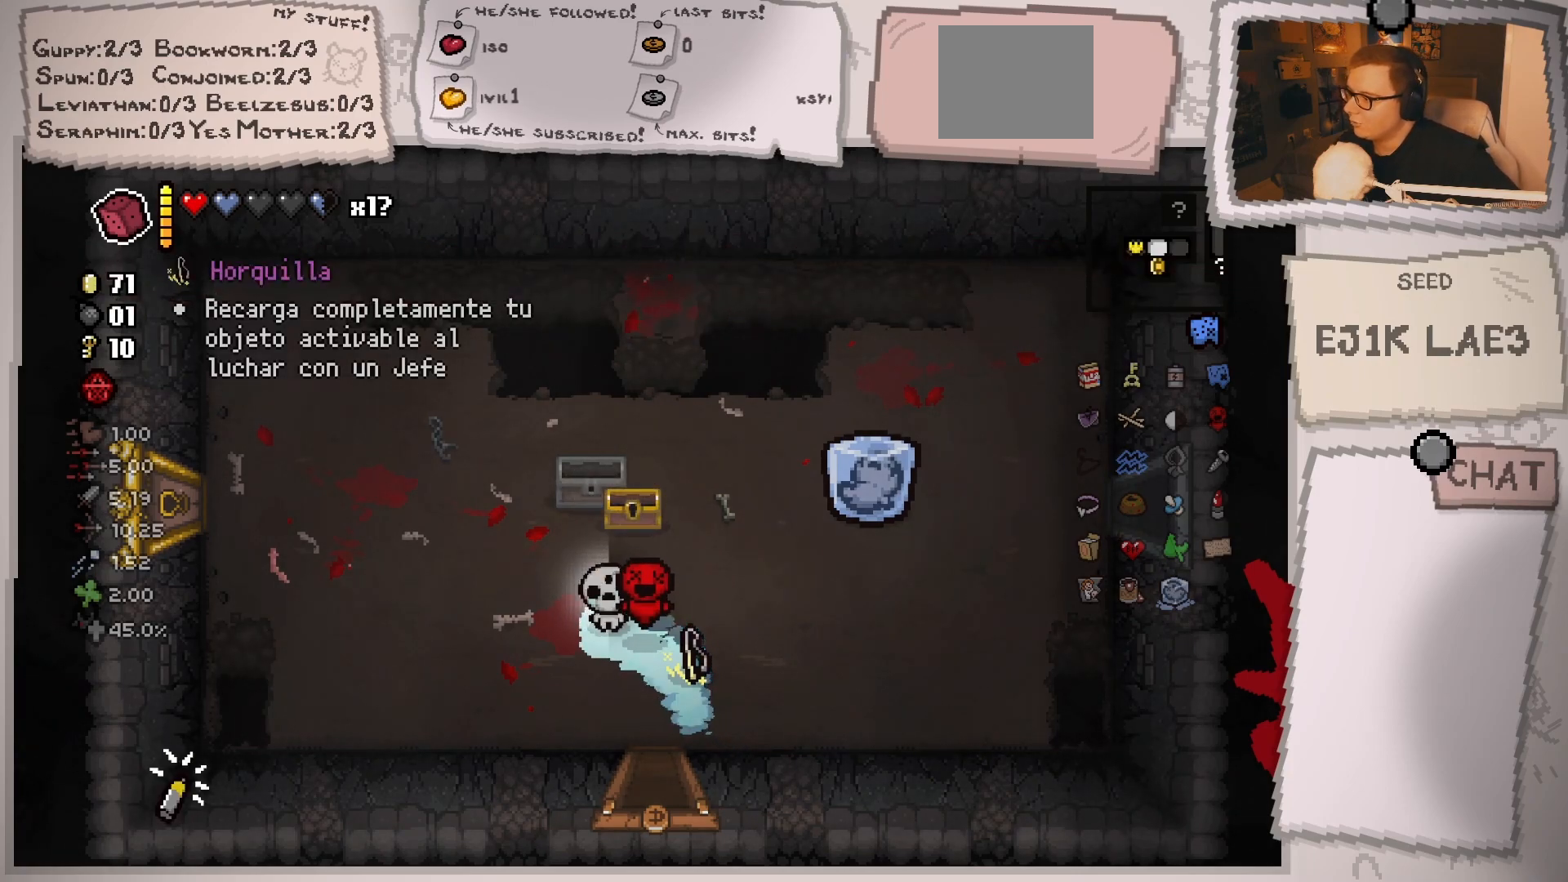
{"buttons": [], "left_stick": "down-right", "right_stick": "center", "events": [[284, "left_stick", "down-right"]]}
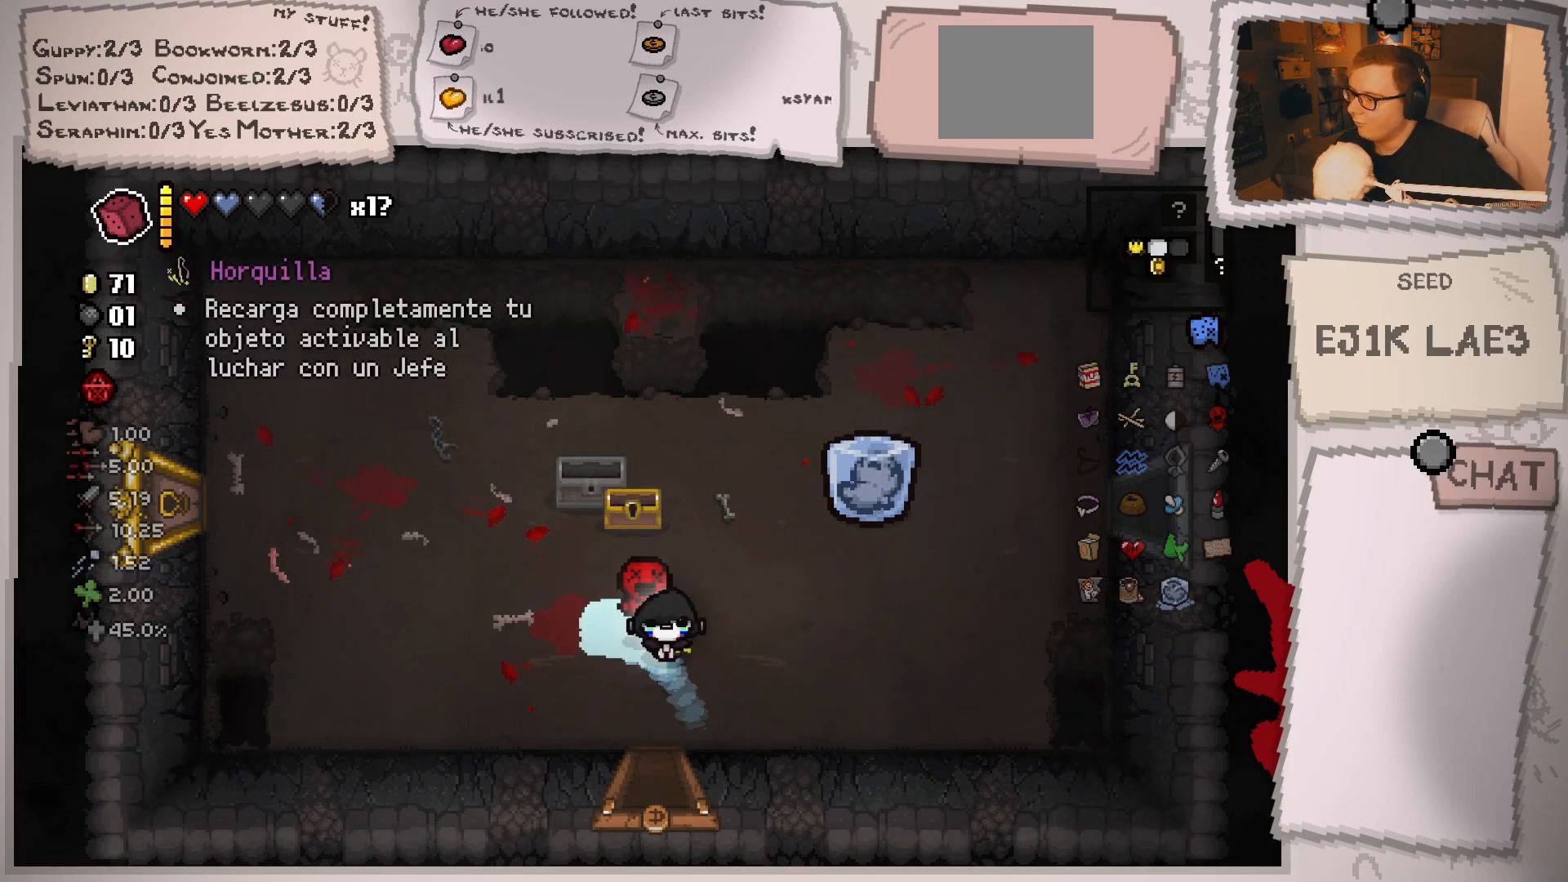
{"buttons": [], "left_stick": "up-left", "right_stick": "center", "events": [[16, "left_stick", "center"], [183, "left_stick", "up-left"]]}
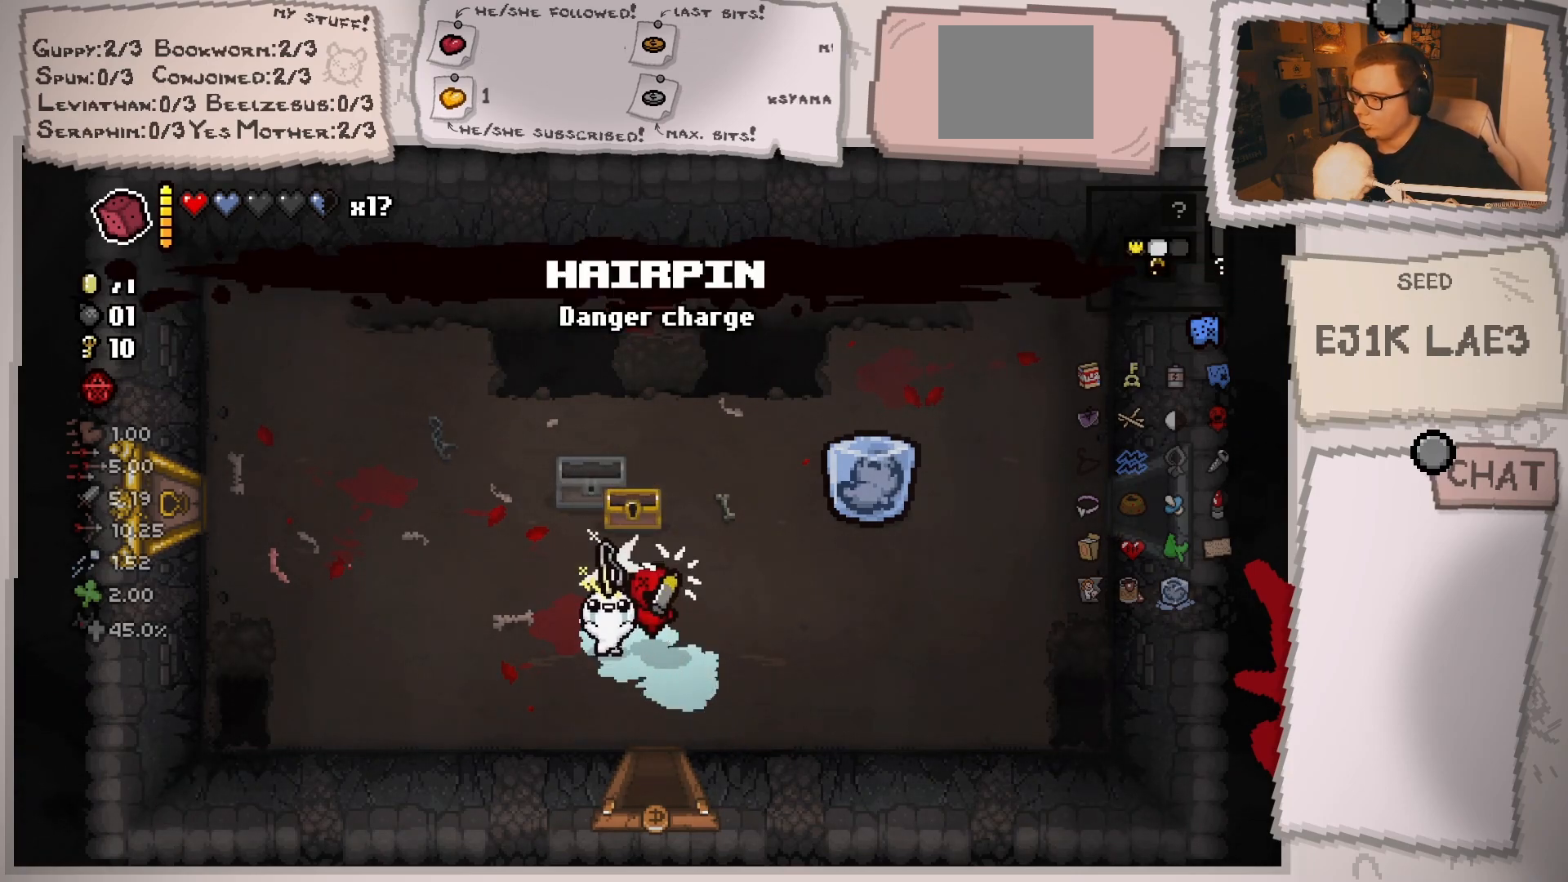
{"buttons": [], "left_stick": "up-left", "right_stick": "center", "events": []}
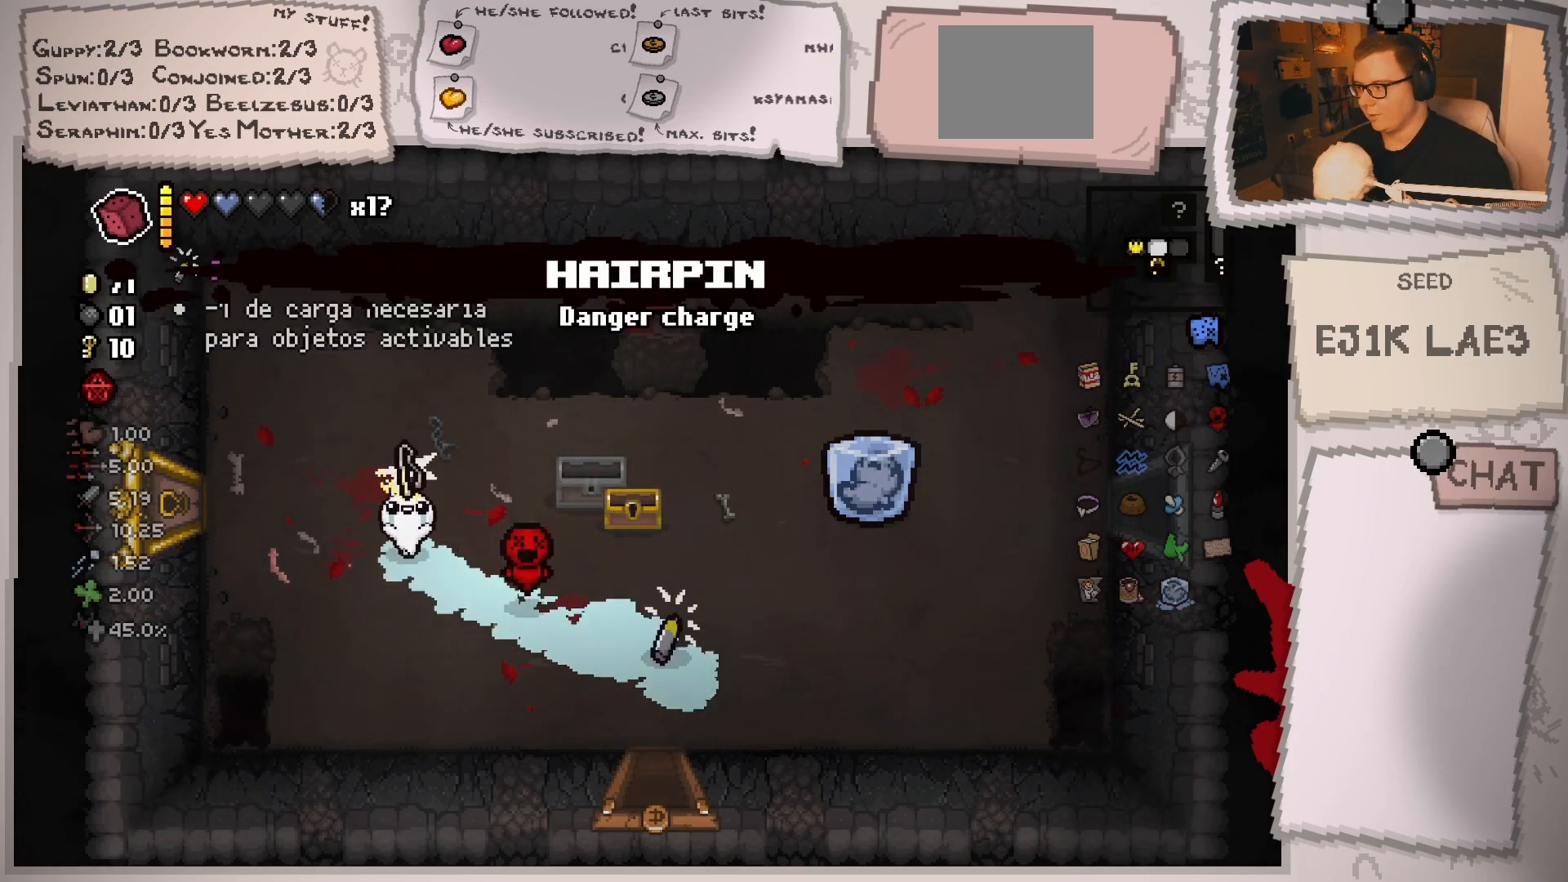
{"buttons": [], "left_stick": "left", "right_stick": "center", "events": [[116, "left_stick", "left"]]}
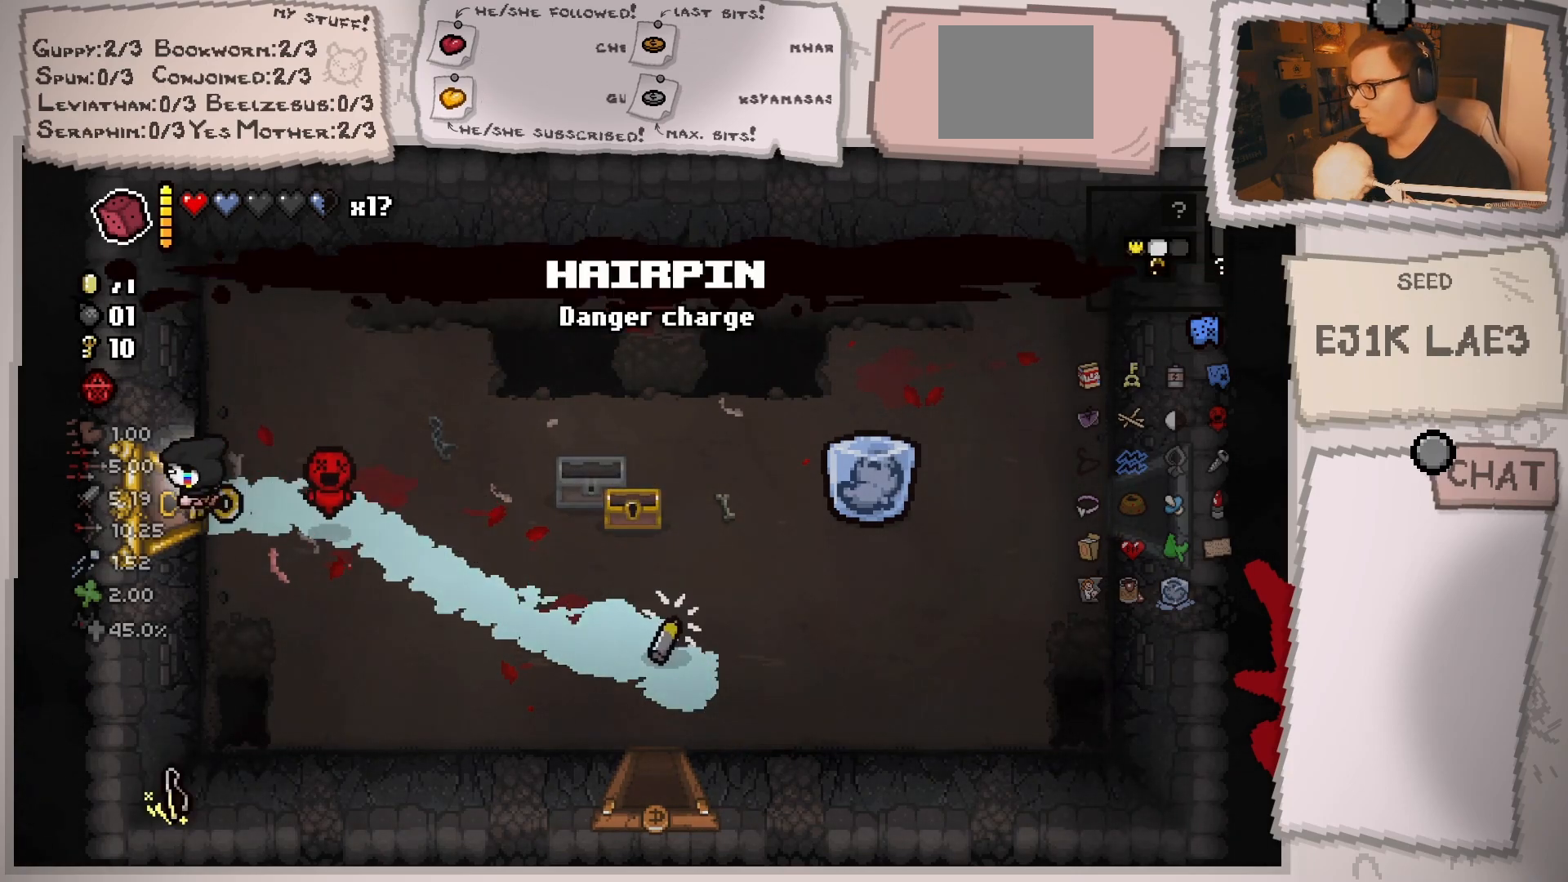
{"buttons": [], "left_stick": "center", "right_stick": "center", "events": [[317, "left_stick", "center"]]}
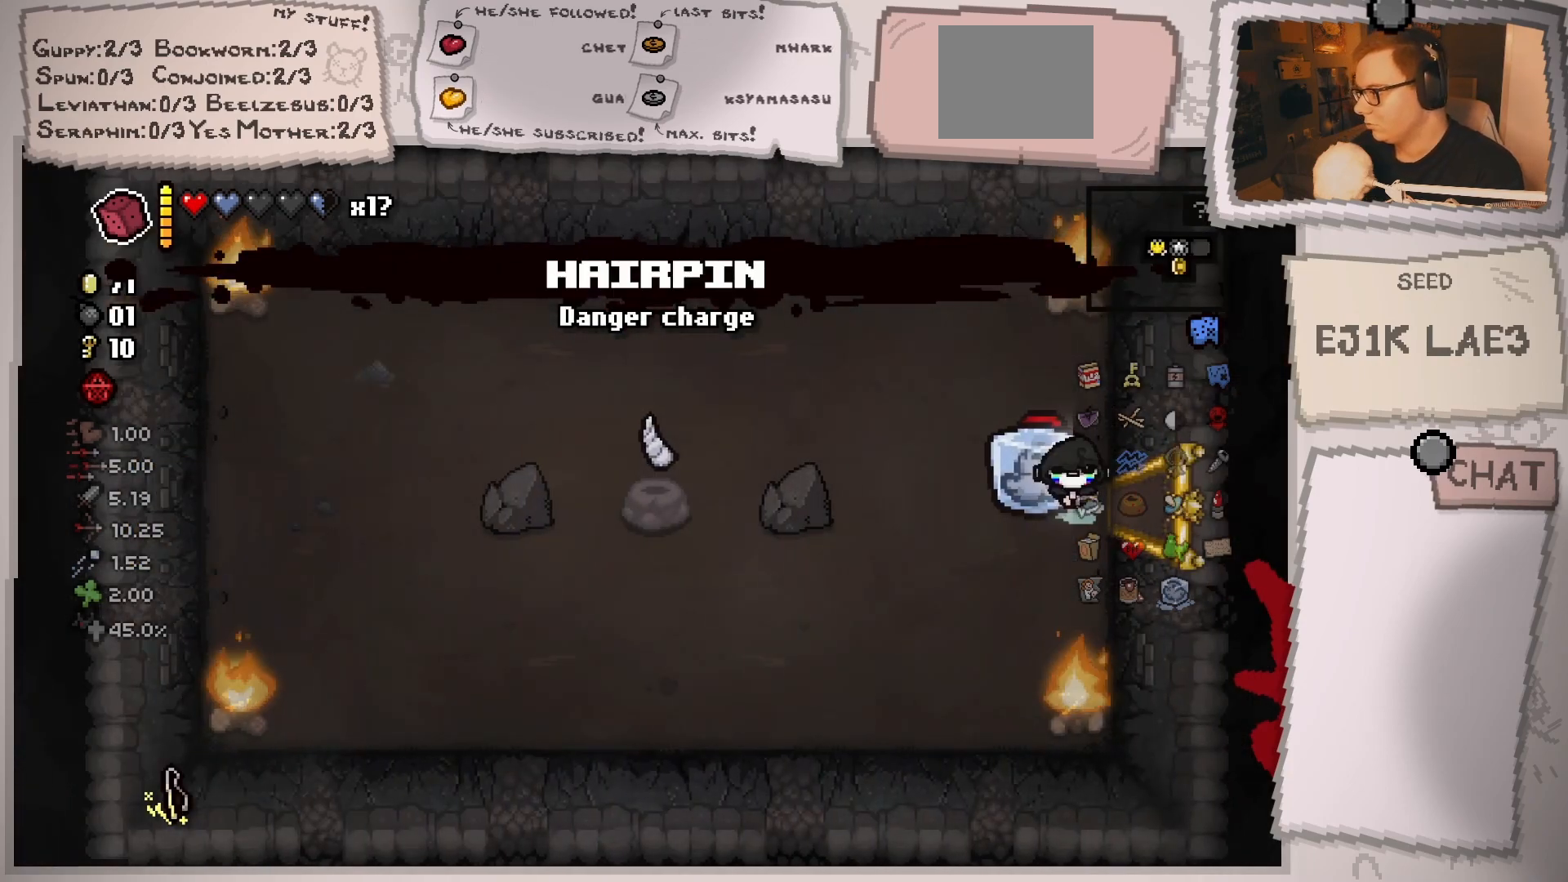
{"buttons": [], "left_stick": "up-left", "right_stick": "center", "events": [[166, "left_stick", "left"], [383, "left_stick", "up-left"]]}
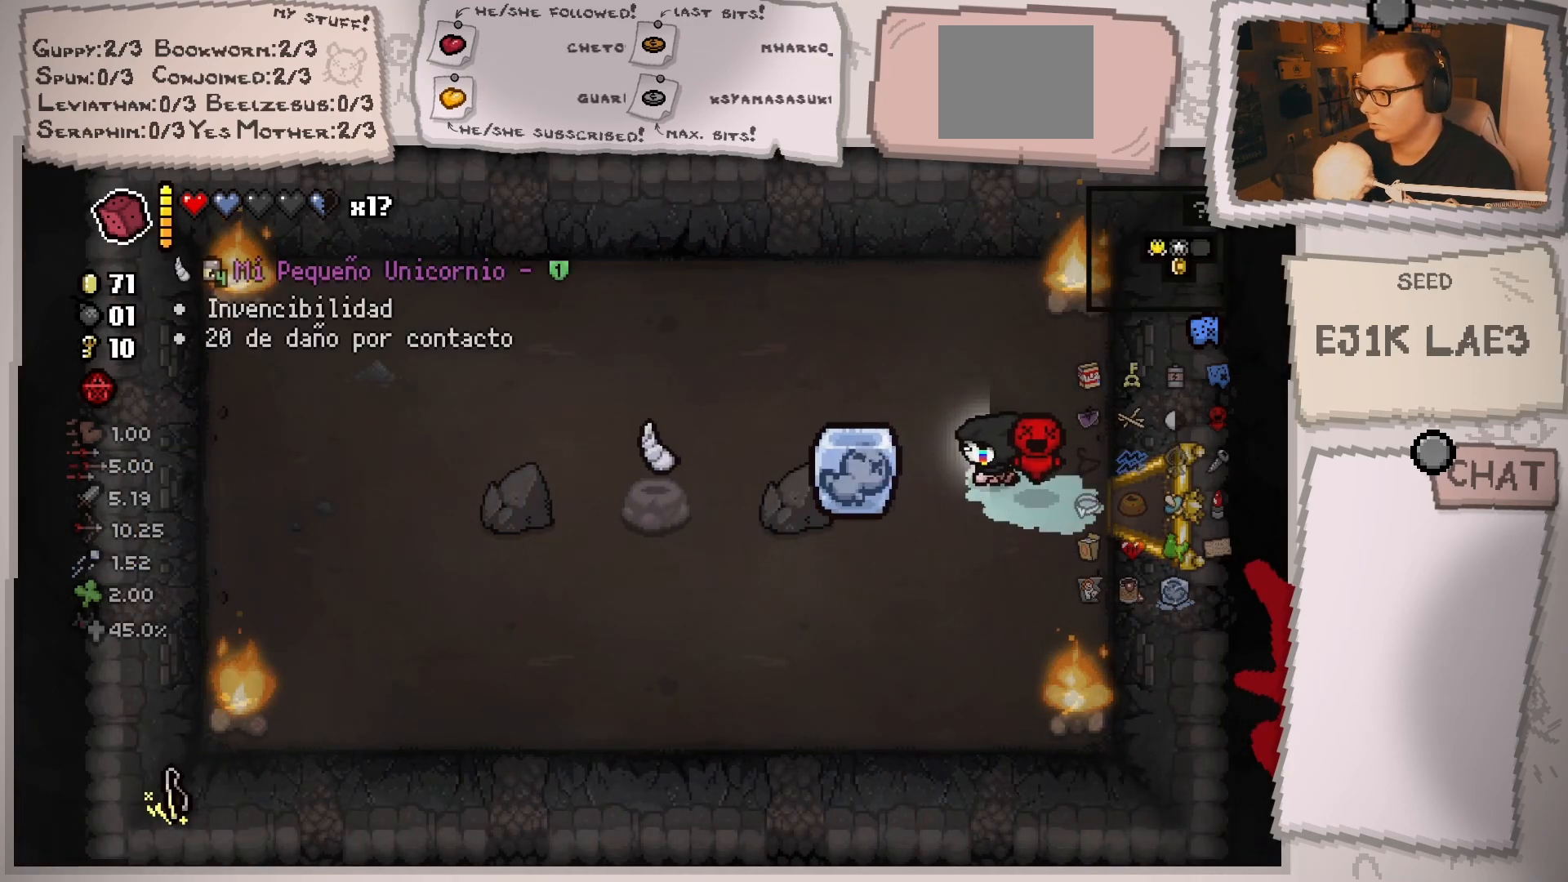
{"buttons": [], "left_stick": "left", "right_stick": "center", "events": [[317, "left_stick", "left"]]}
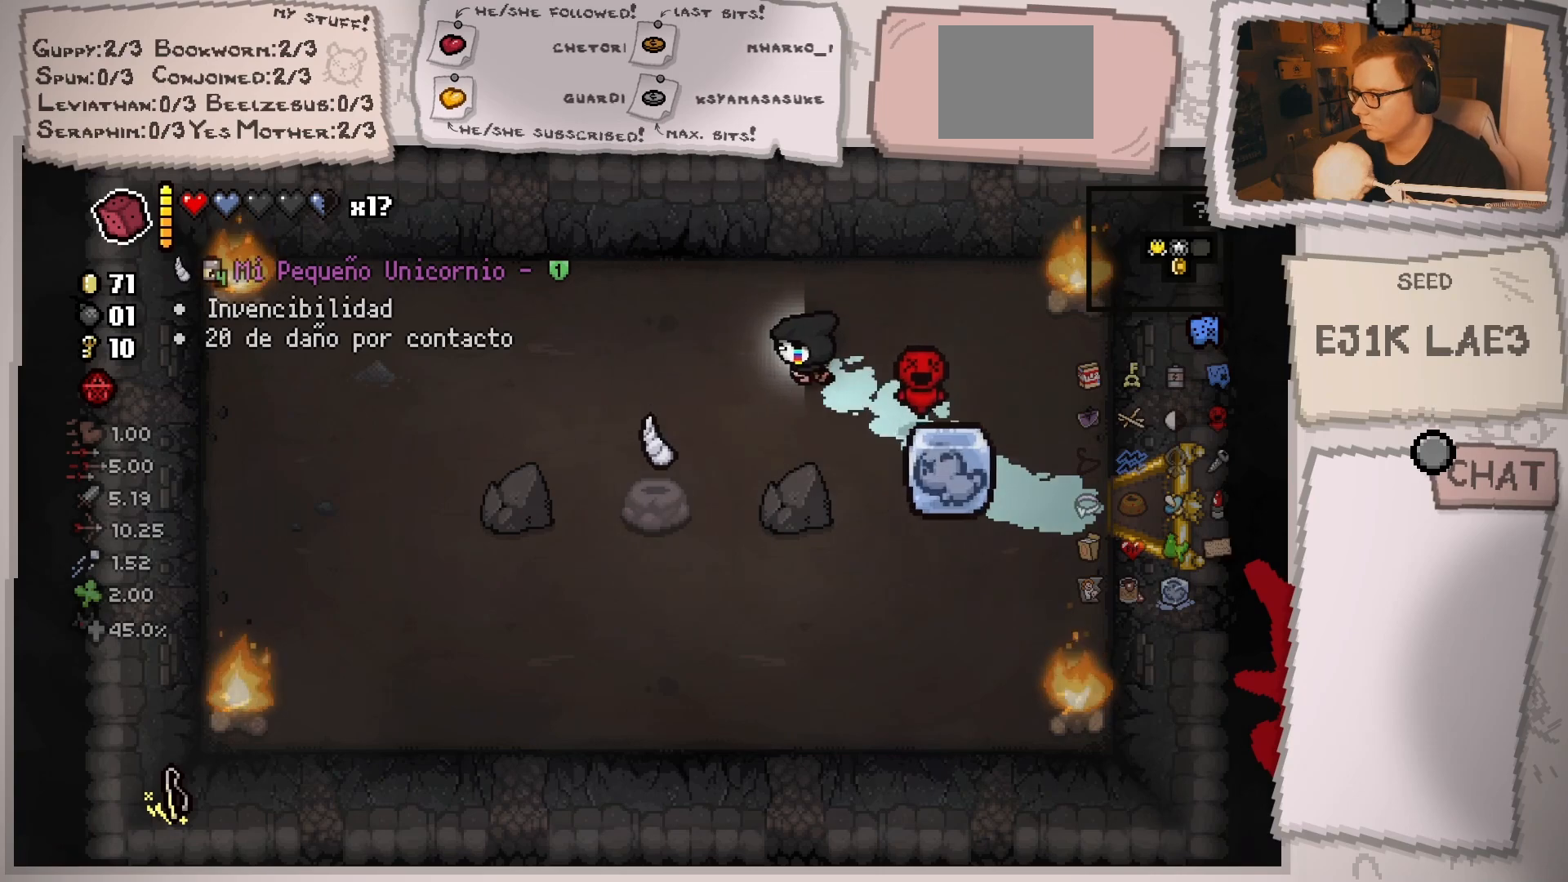
{"buttons": [], "left_stick": "center", "right_stick": "center", "events": [[100, "left_stick", "center"]]}
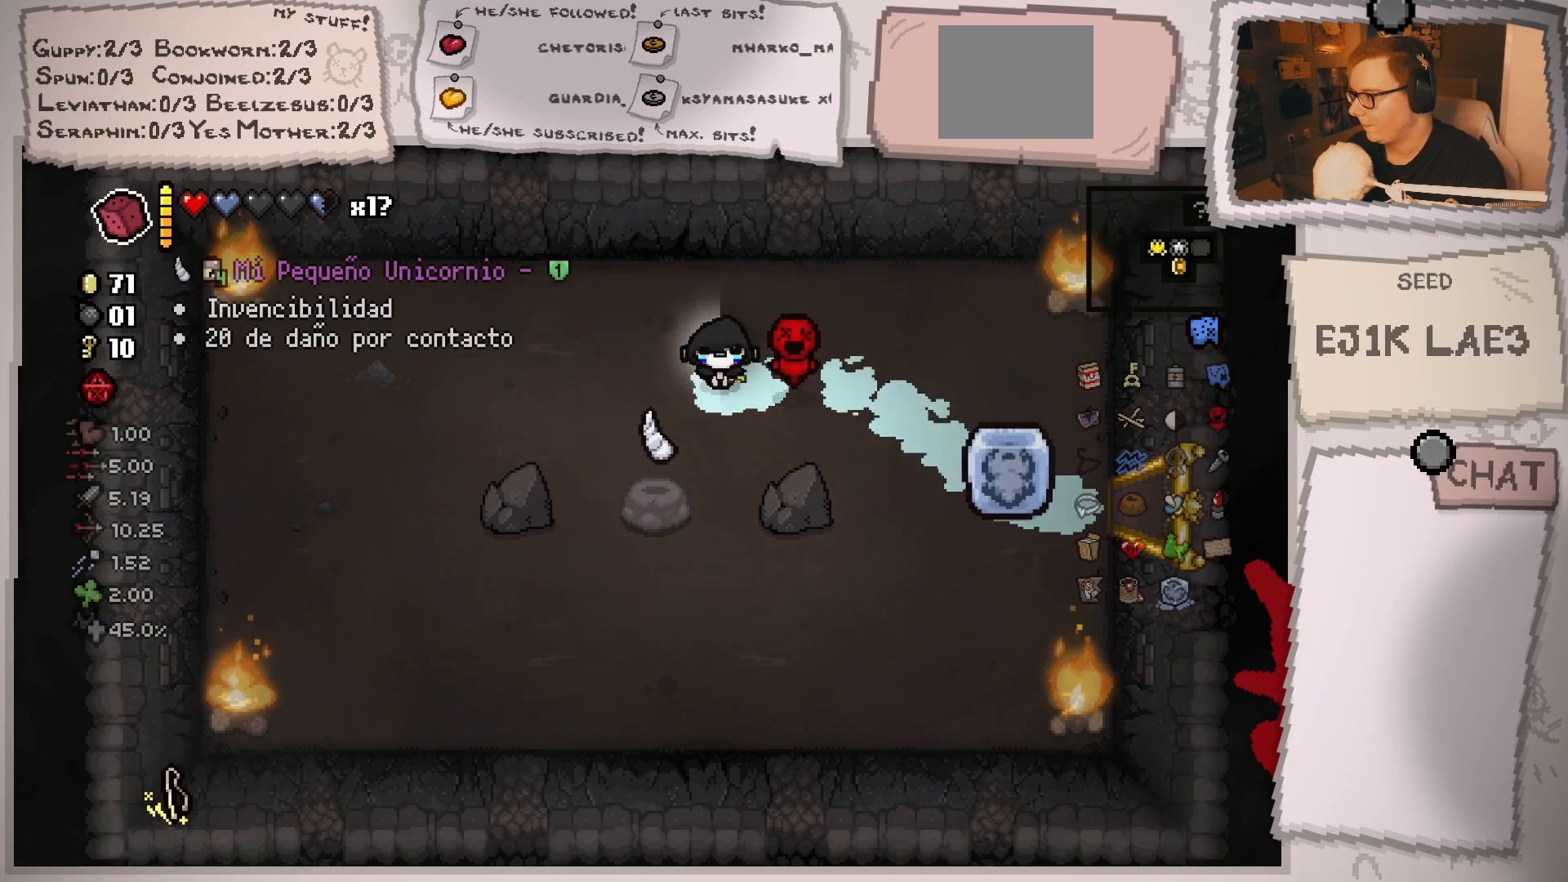
{"buttons": [], "left_stick": "center", "right_stick": "center", "events": [[267, "left_stick", "down-left"], [501, "left_stick", "center"]]}
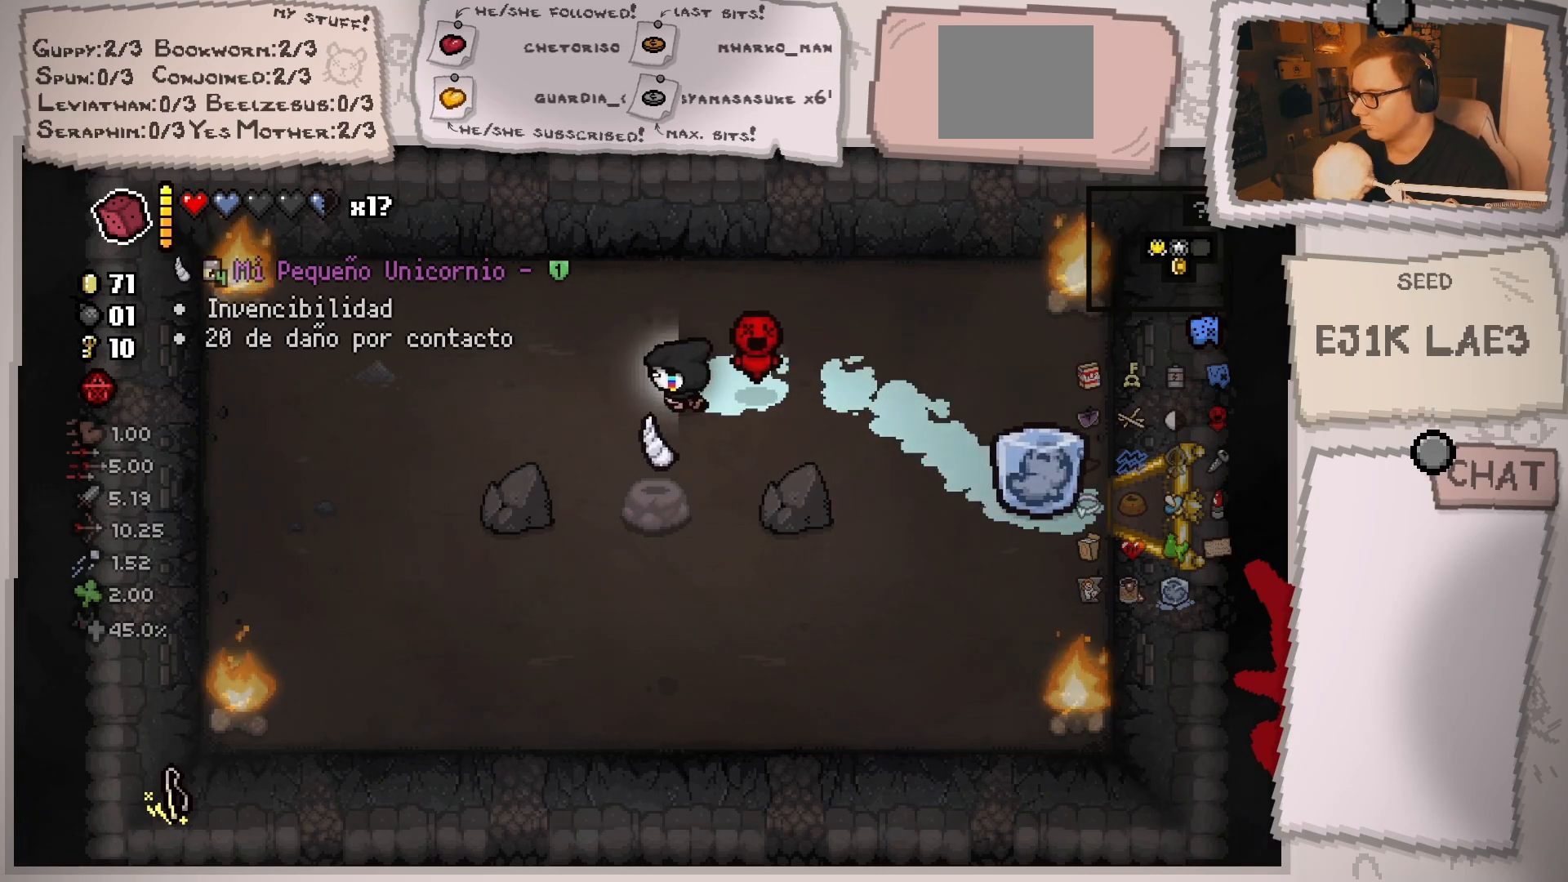
{"buttons": [], "left_stick": "center", "right_stick": "center", "events": [[216, "R2", "down"], [367, "R2", "up"]]}
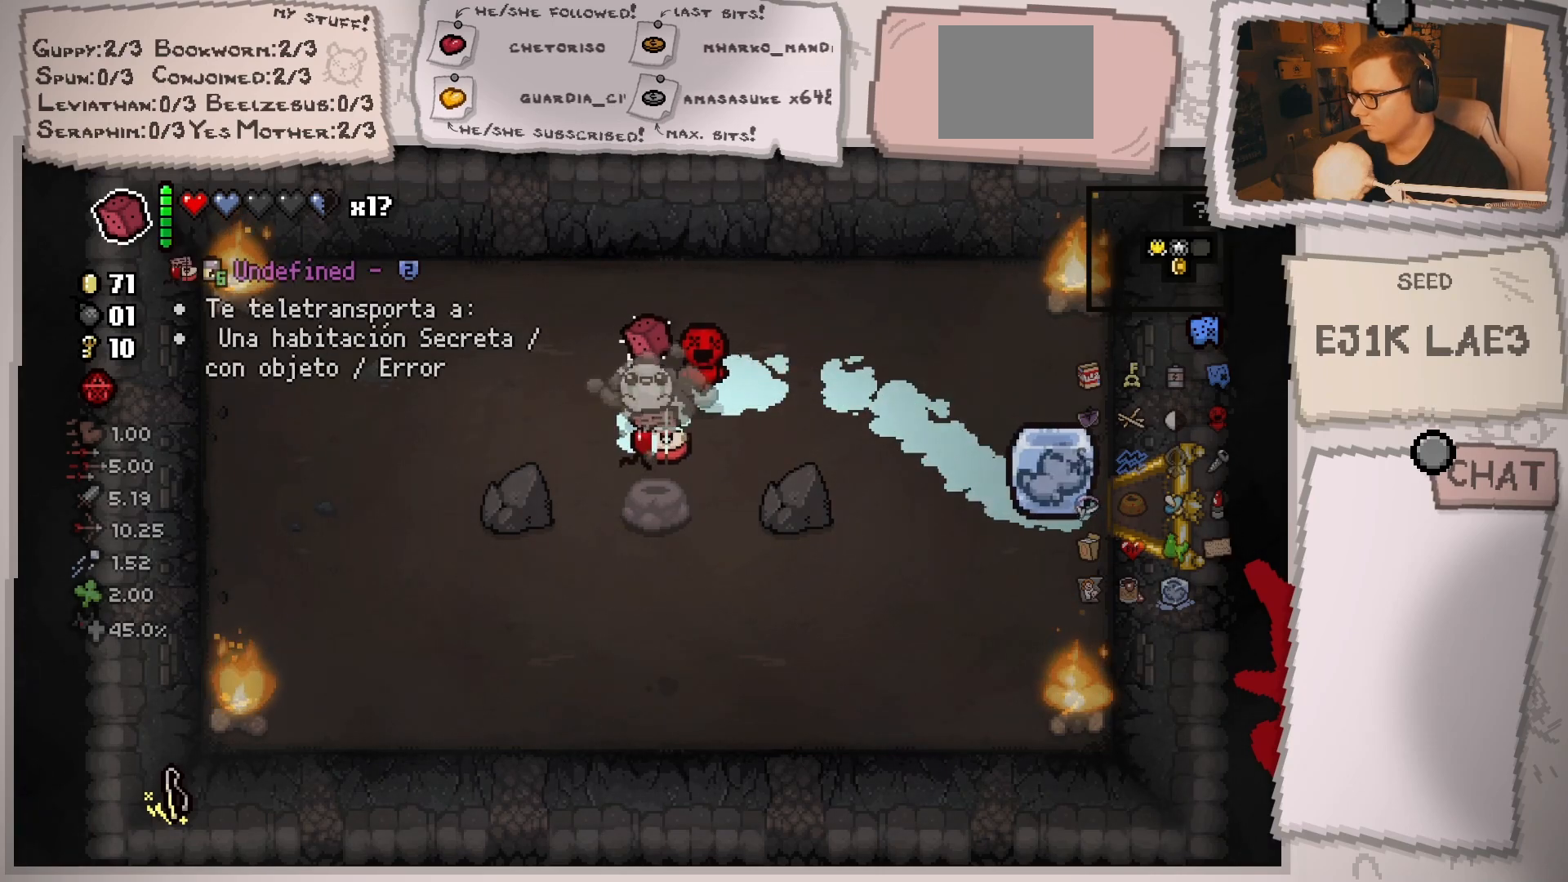
{"buttons": [], "left_stick": "left", "right_stick": "center", "events": [[417, "left_stick", "left"]]}
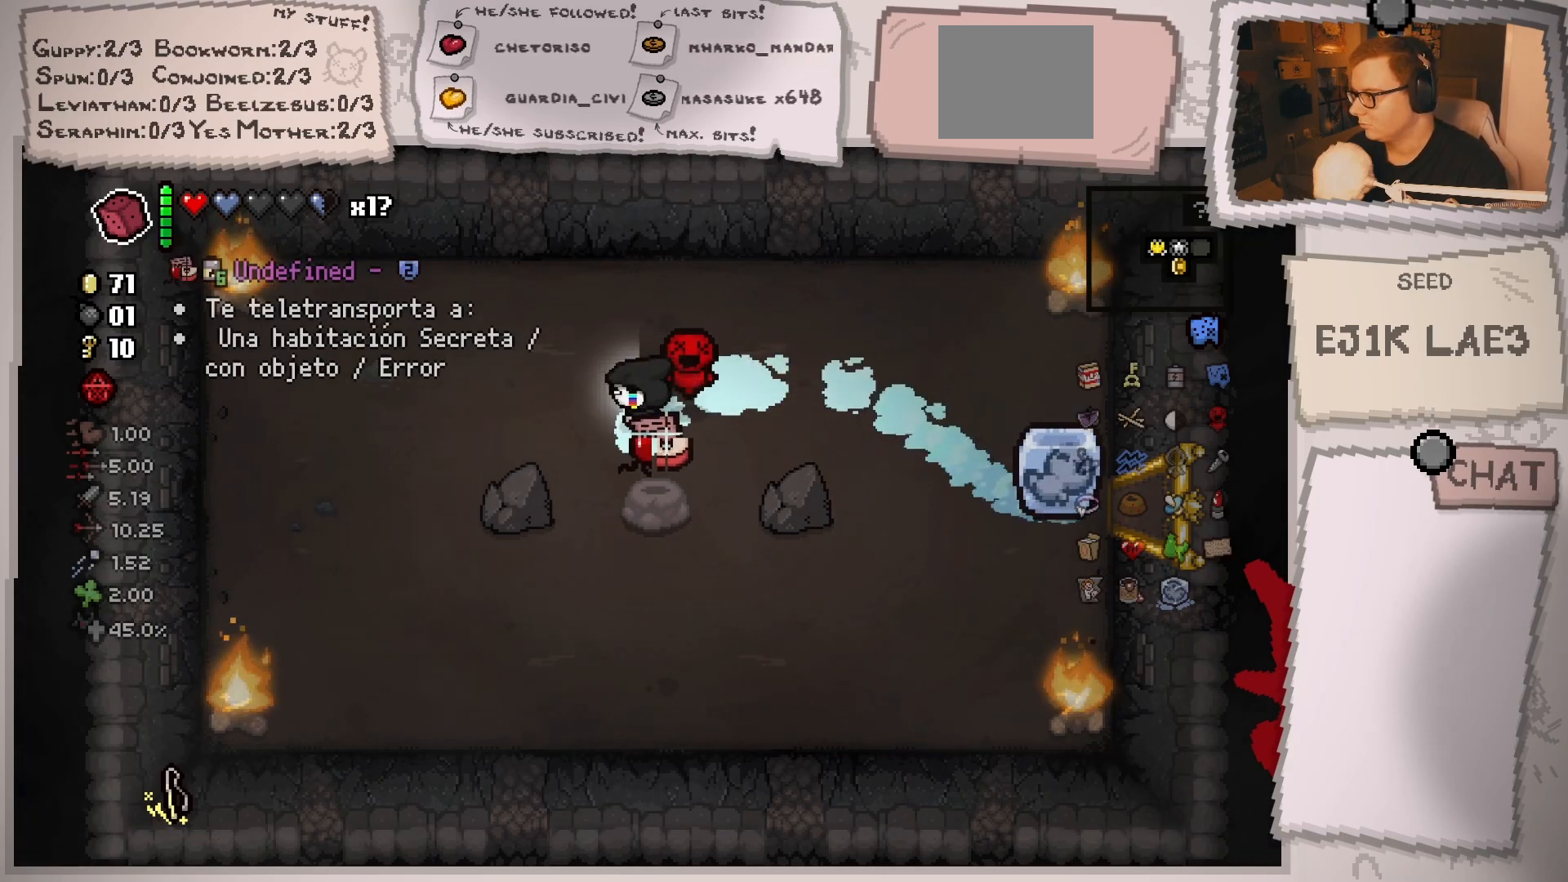
{"buttons": [], "left_stick": "center", "right_stick": "center", "events": [[66, "left_stick", "center"]]}
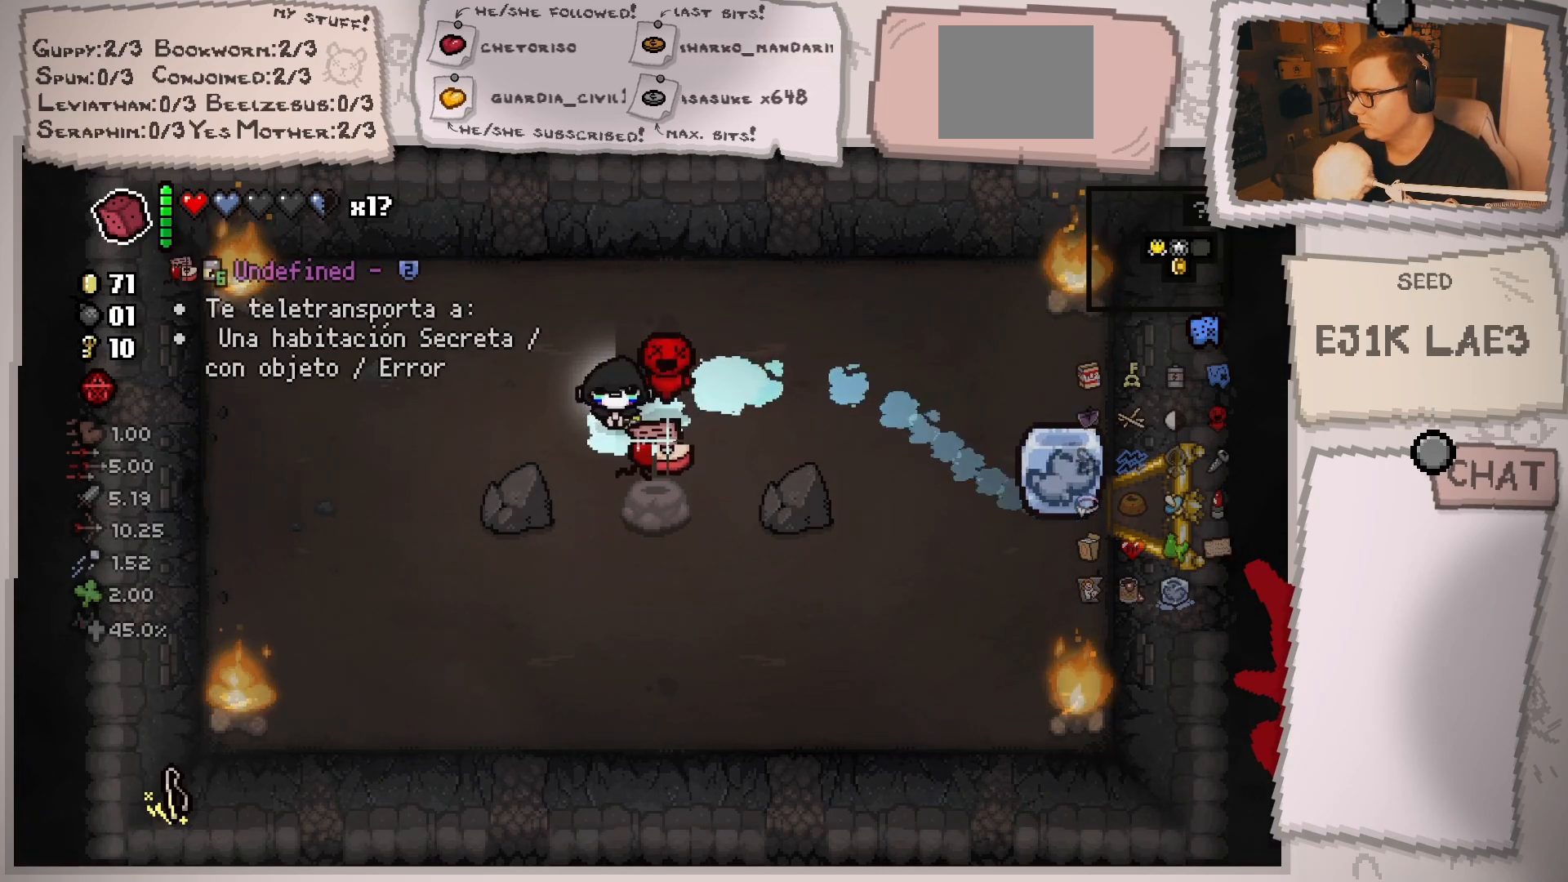
{"buttons": [], "left_stick": "center", "right_stick": "center", "events": []}
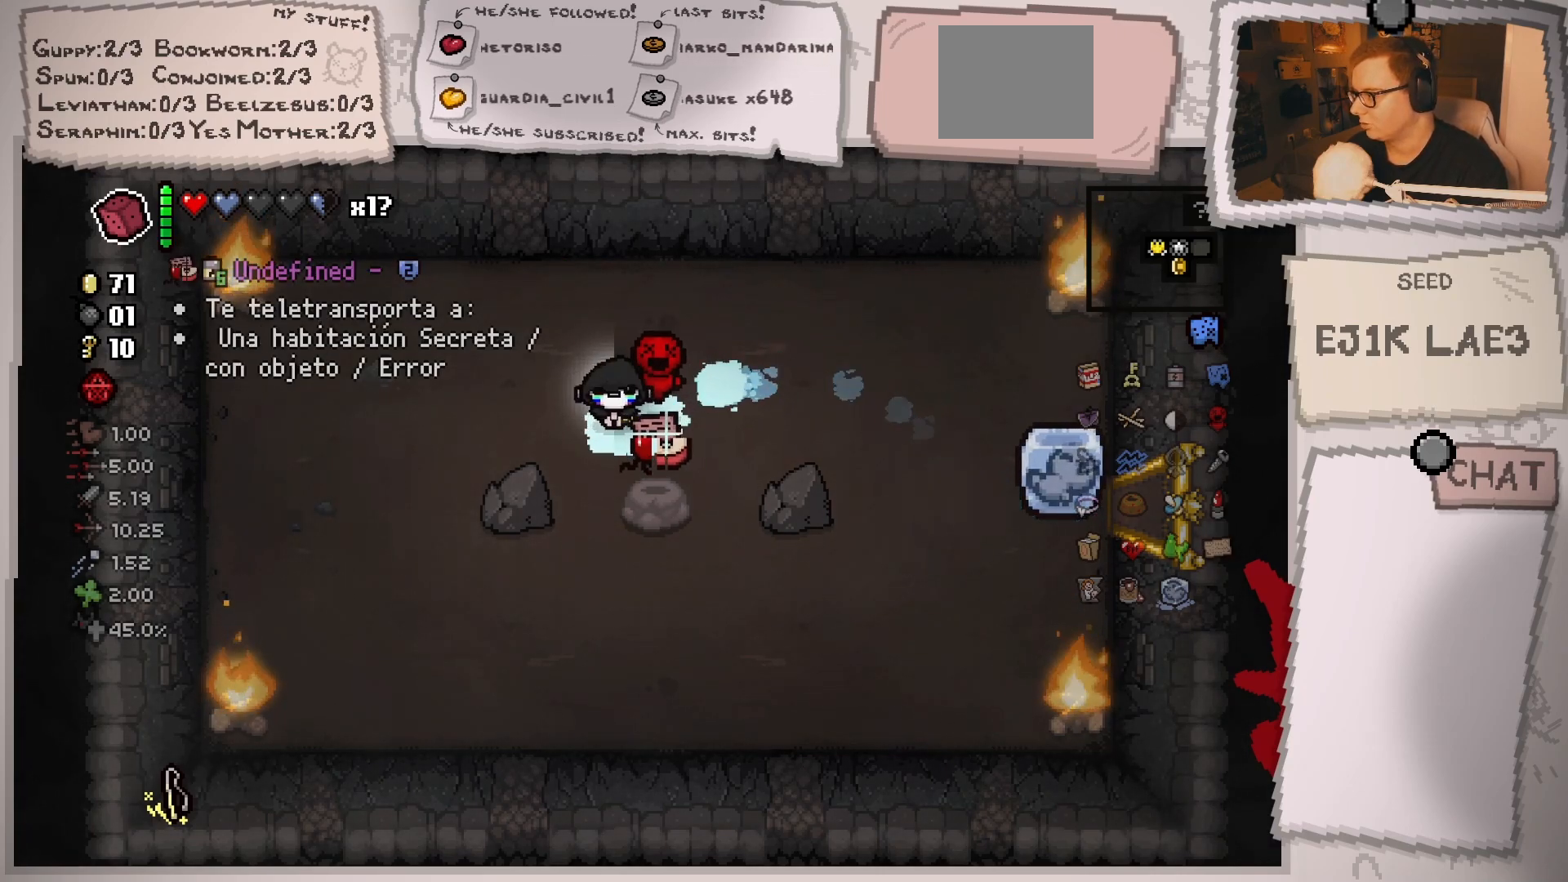
{"buttons": [], "left_stick": "center", "right_stick": "center", "events": []}
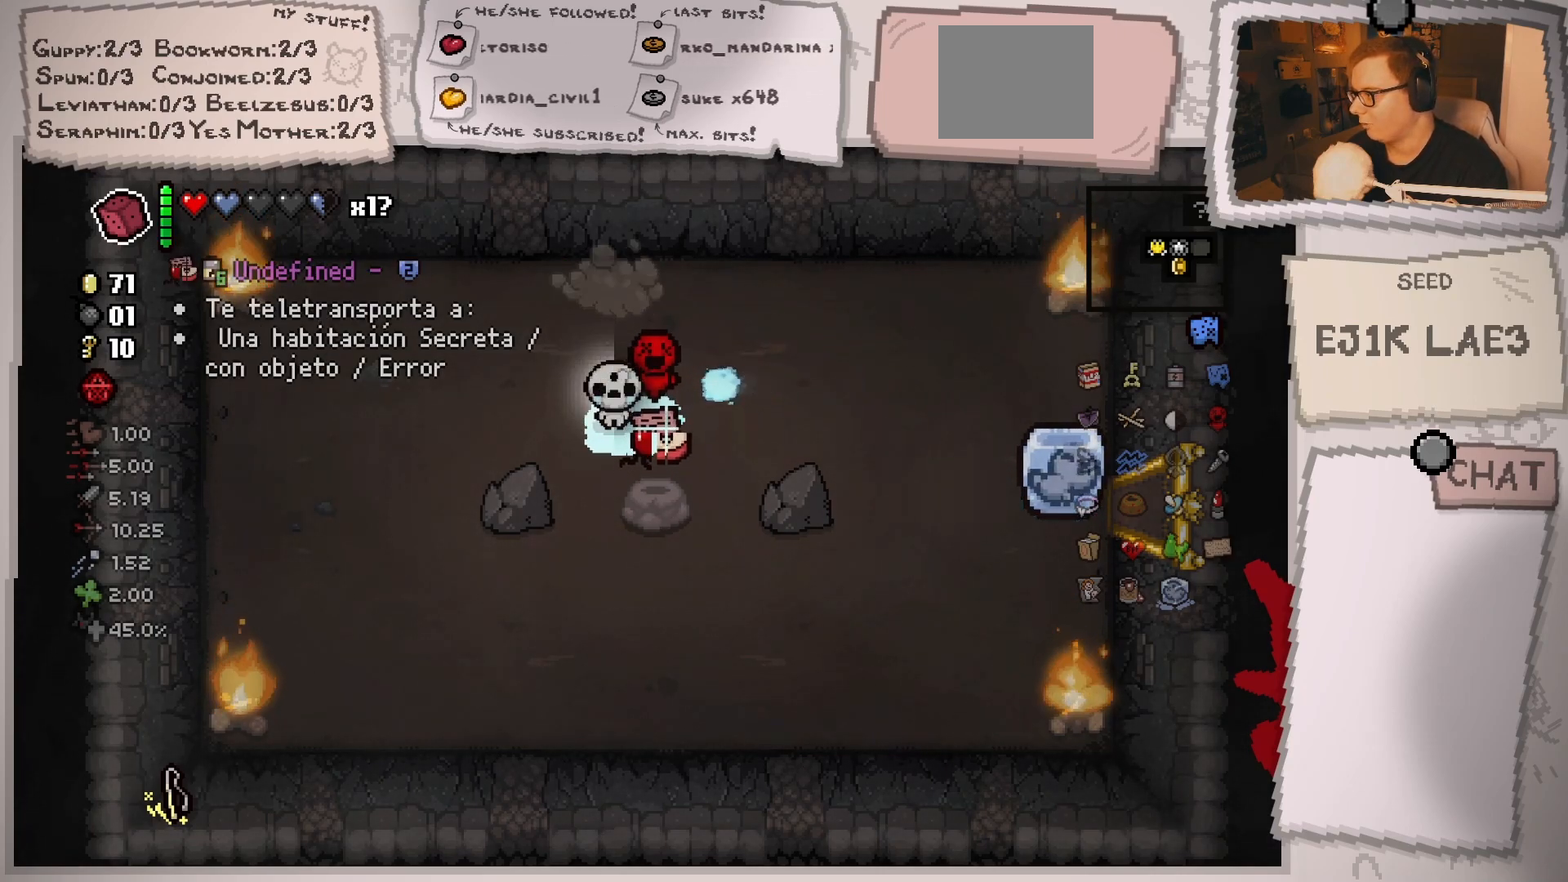
{"buttons": [], "left_stick": "center", "right_stick": "center", "events": [[83, "R2", "down"], [250, "R2", "up"]]}
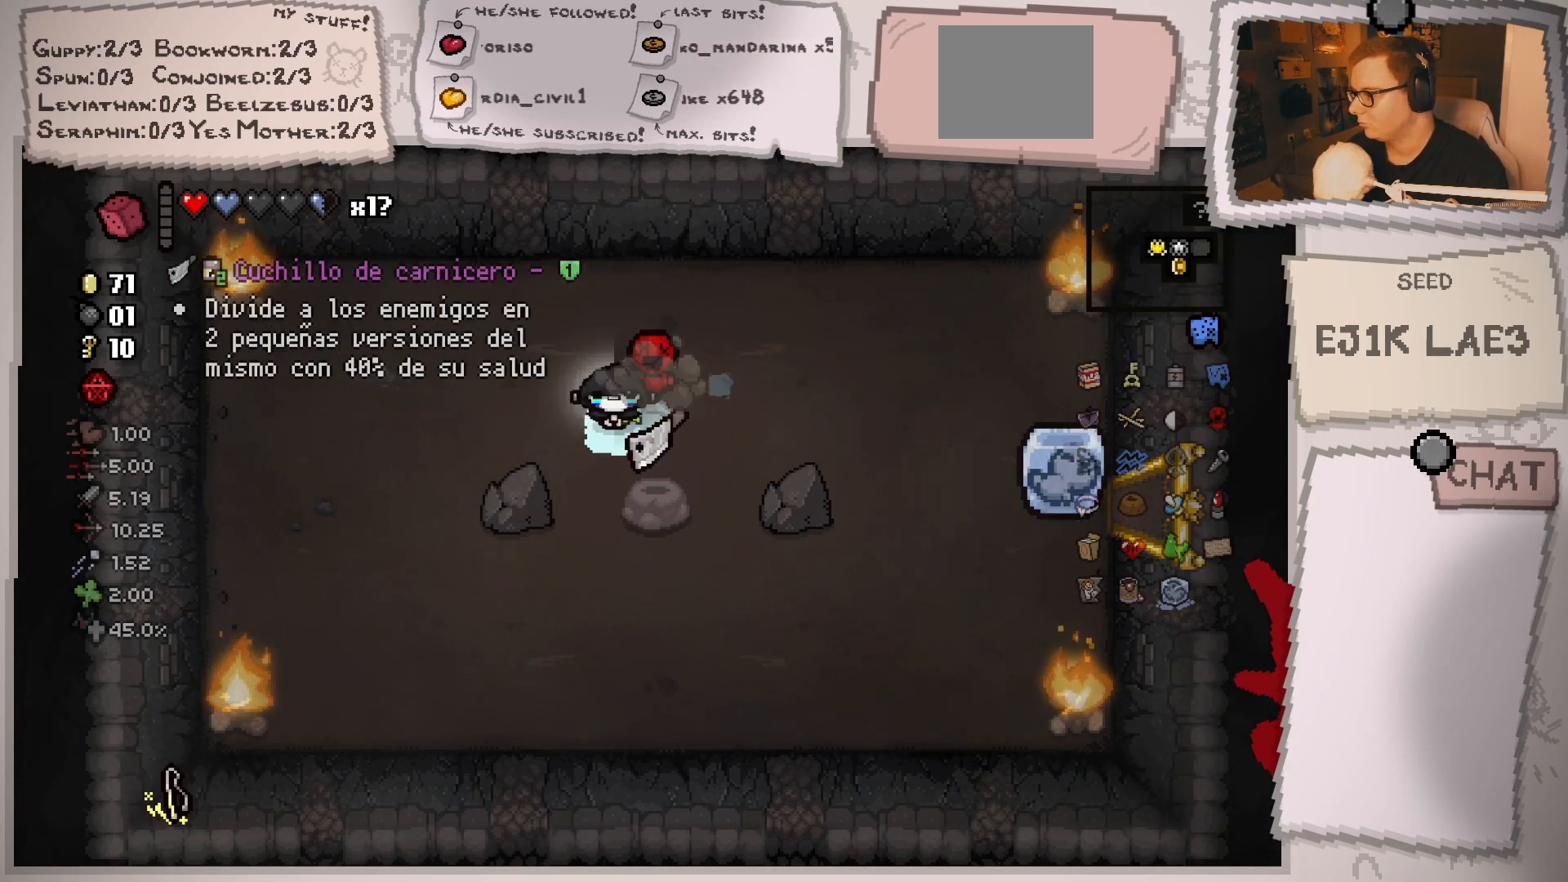
{"buttons": [], "left_stick": "center", "right_stick": "center", "events": []}
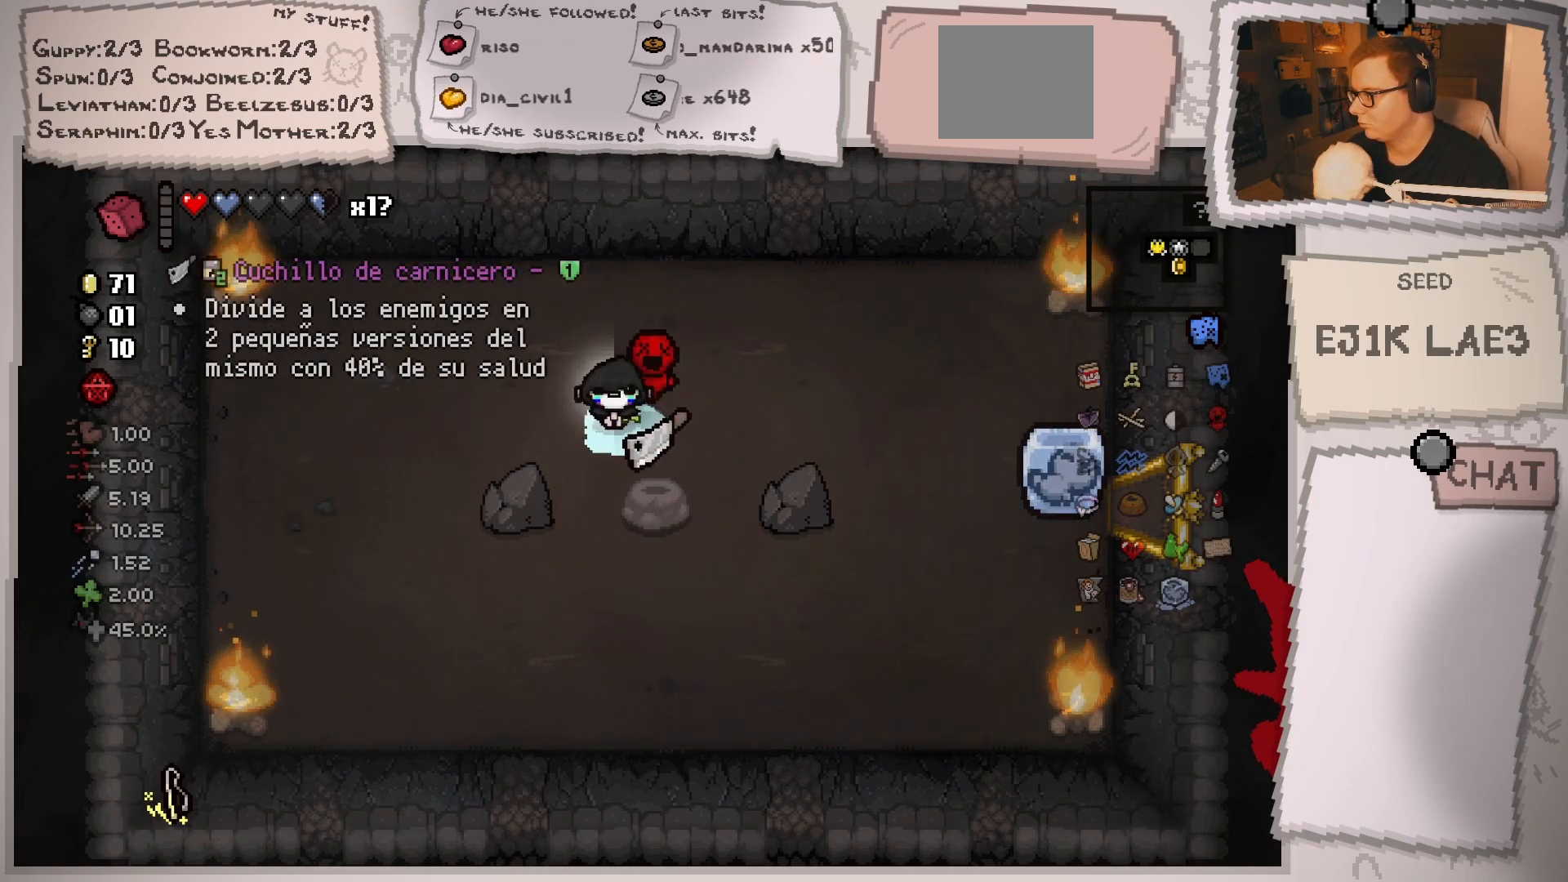
{"buttons": [], "left_stick": "center", "right_stick": "center", "events": []}
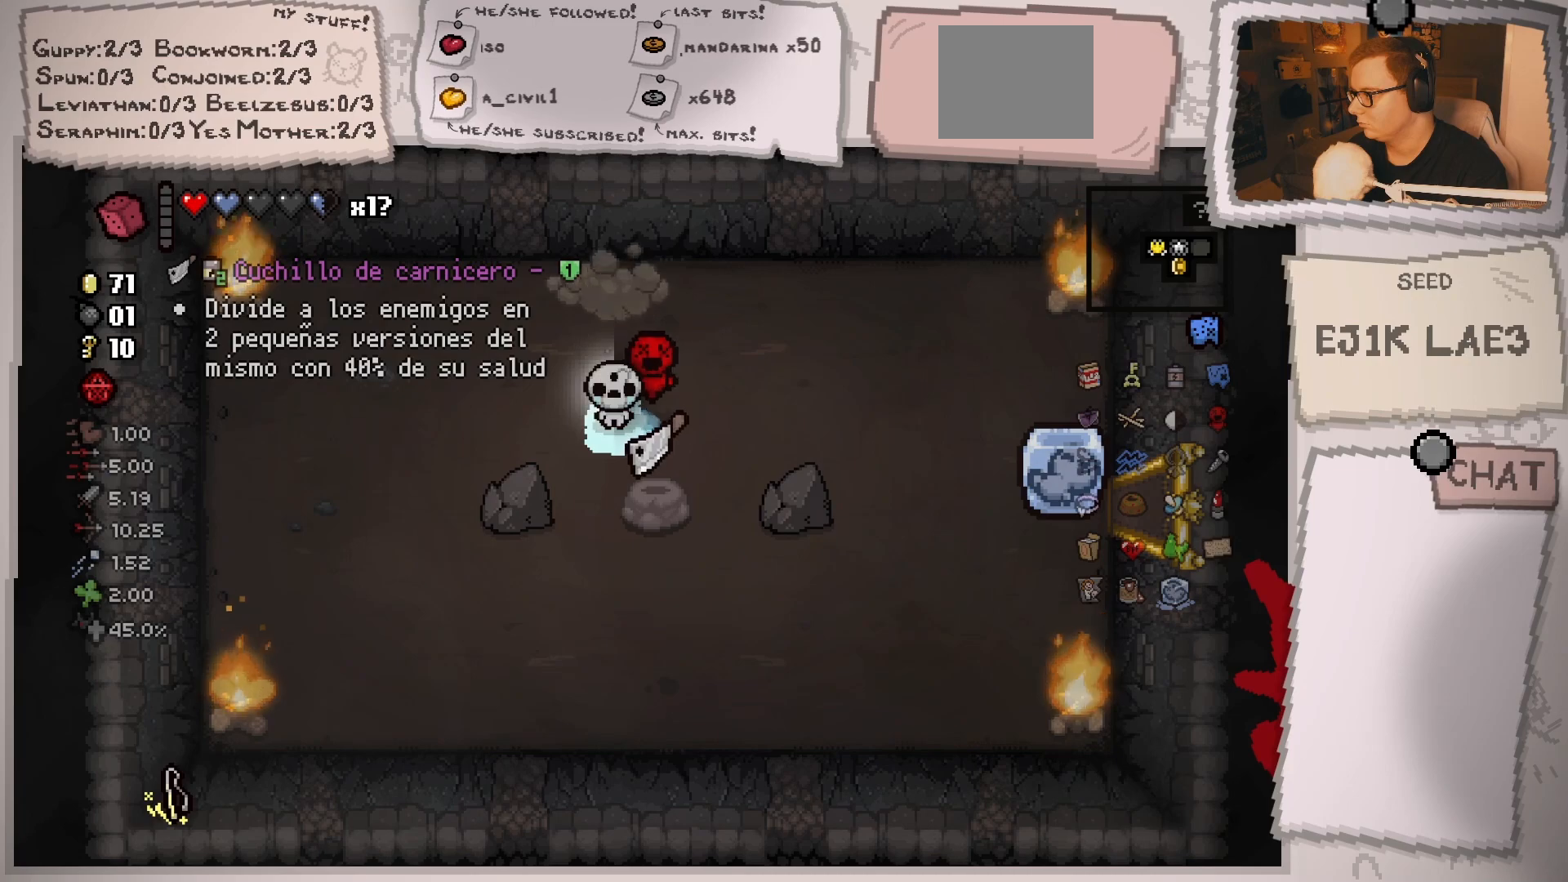
{"buttons": [], "left_stick": "center", "right_stick": "center", "events": []}
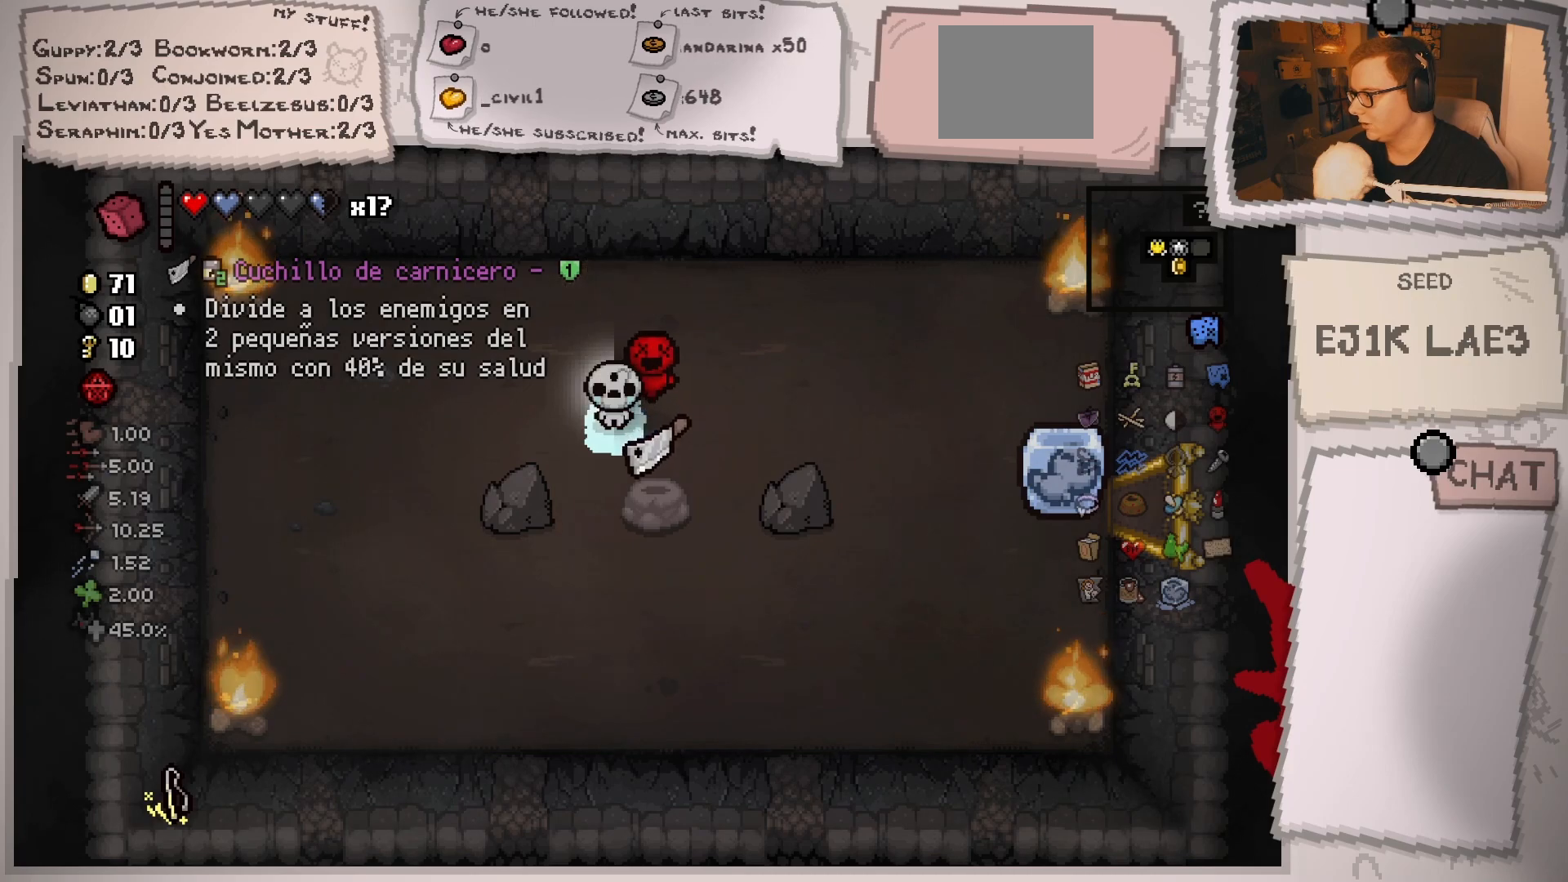
{"buttons": [], "left_stick": "right", "right_stick": "center", "events": [[267, "left_stick", "right"]]}
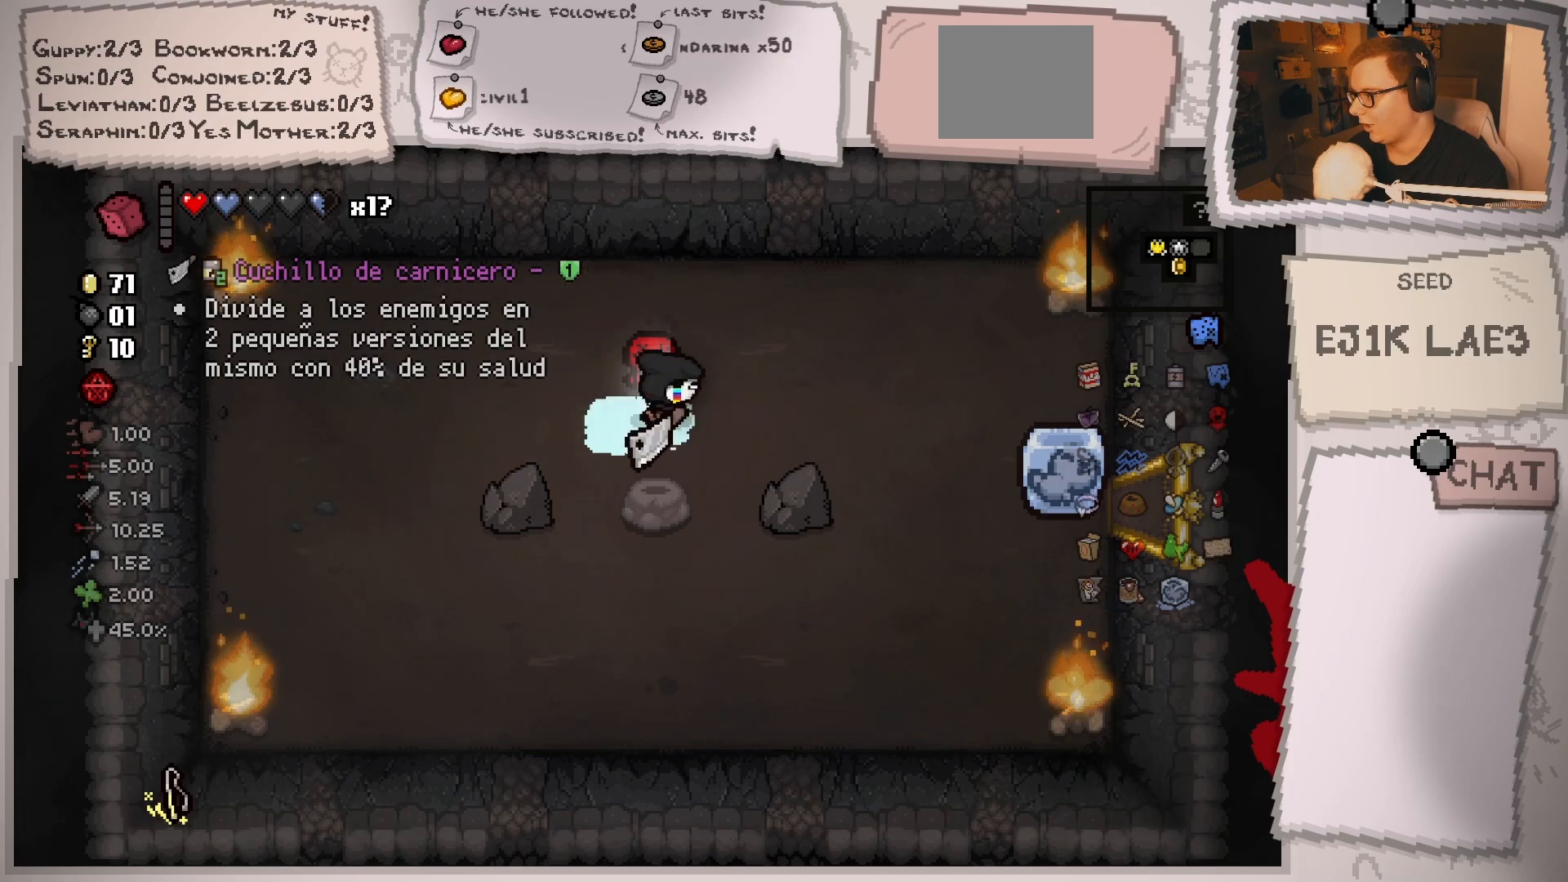
{"buttons": [], "left_stick": "down-left", "right_stick": "center", "events": [[233, "left_stick", "down-left"]]}
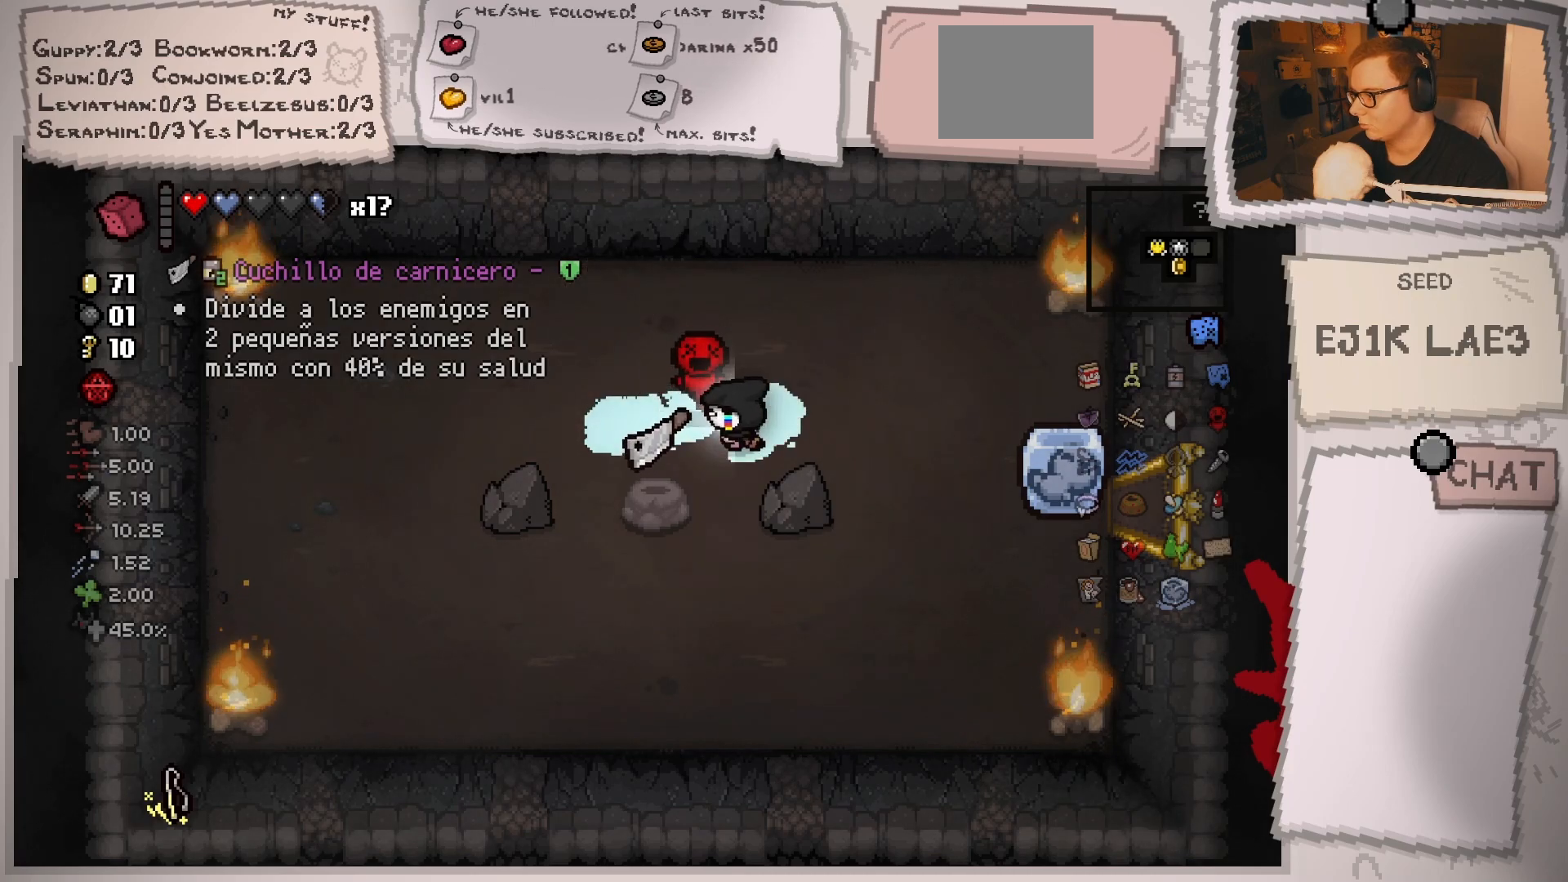
{"buttons": [], "left_stick": "center", "right_stick": "center", "events": [[234, "left_stick", "up"], [501, "left_stick", "center"]]}
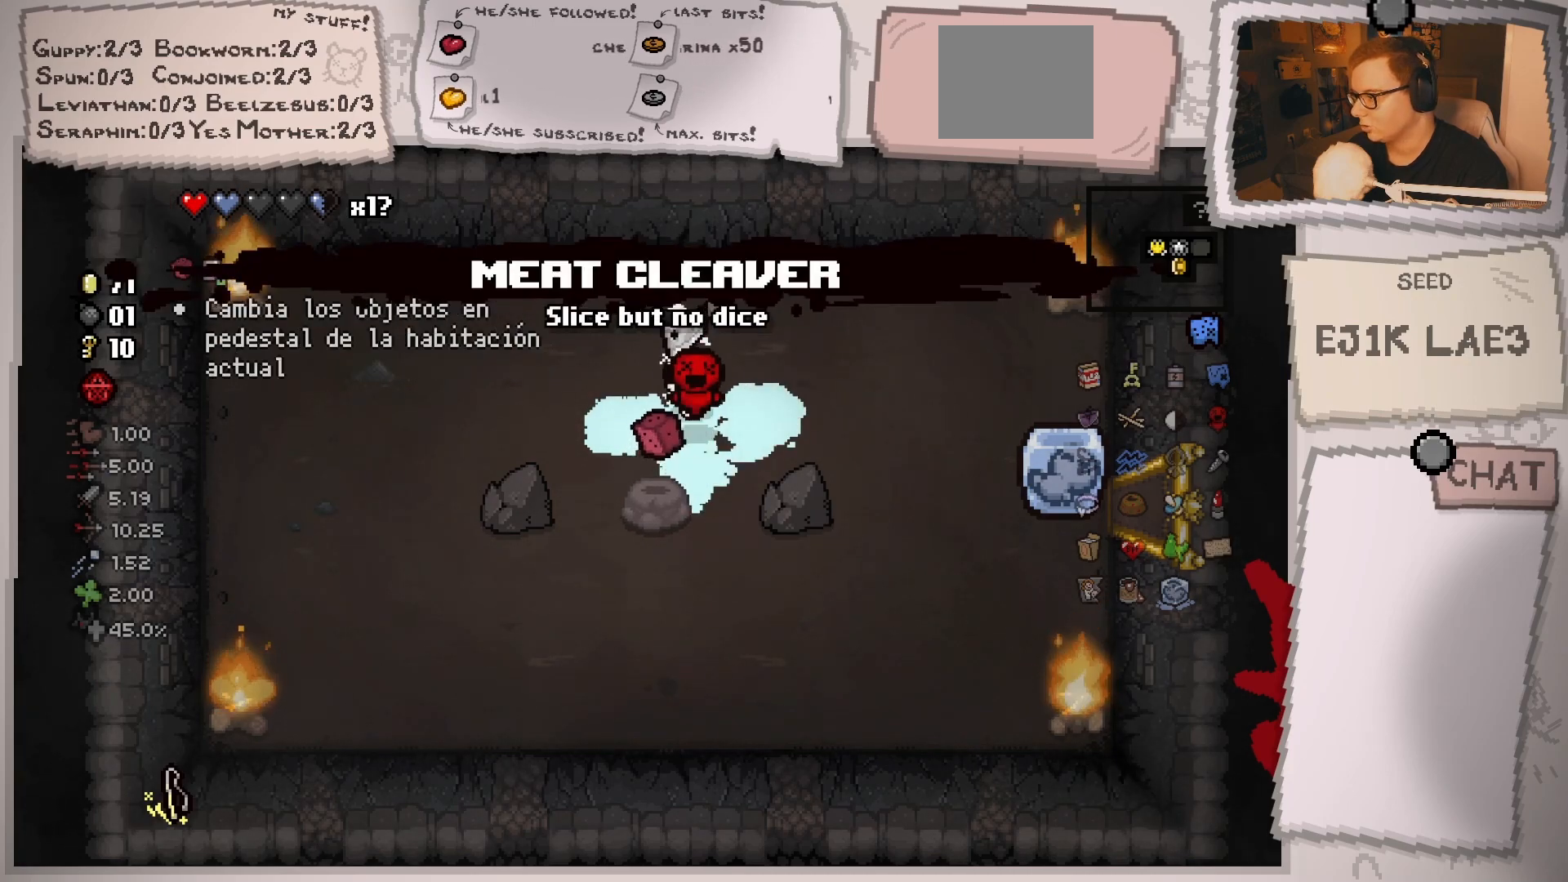
{"buttons": [], "left_stick": "center", "right_stick": "center", "events": []}
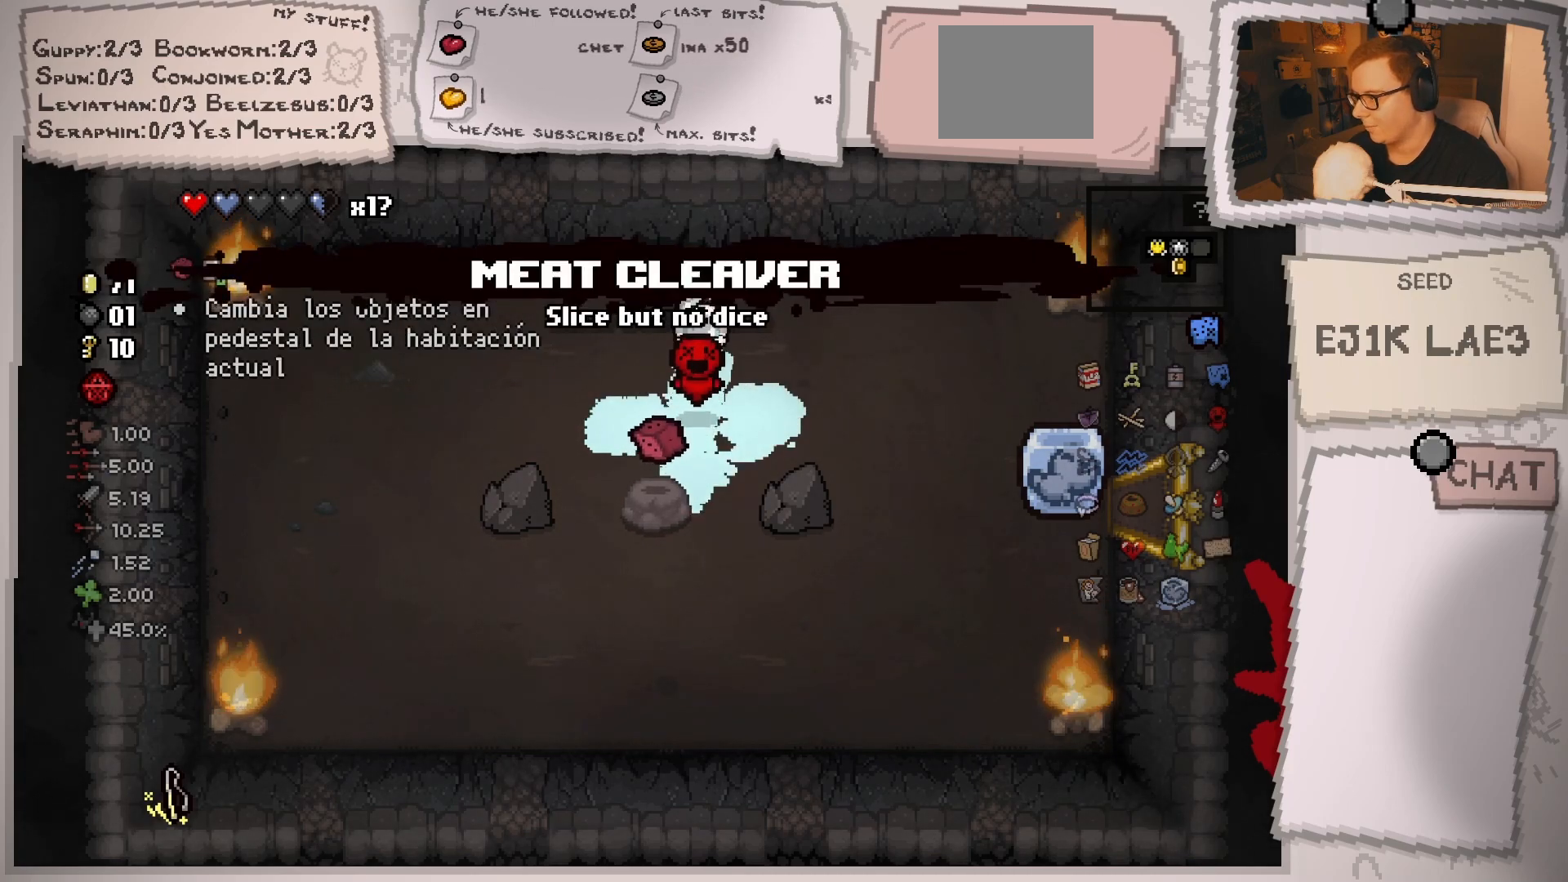
{"buttons": [], "left_stick": "down", "right_stick": "center", "events": [[367, "left_stick", "down"]]}
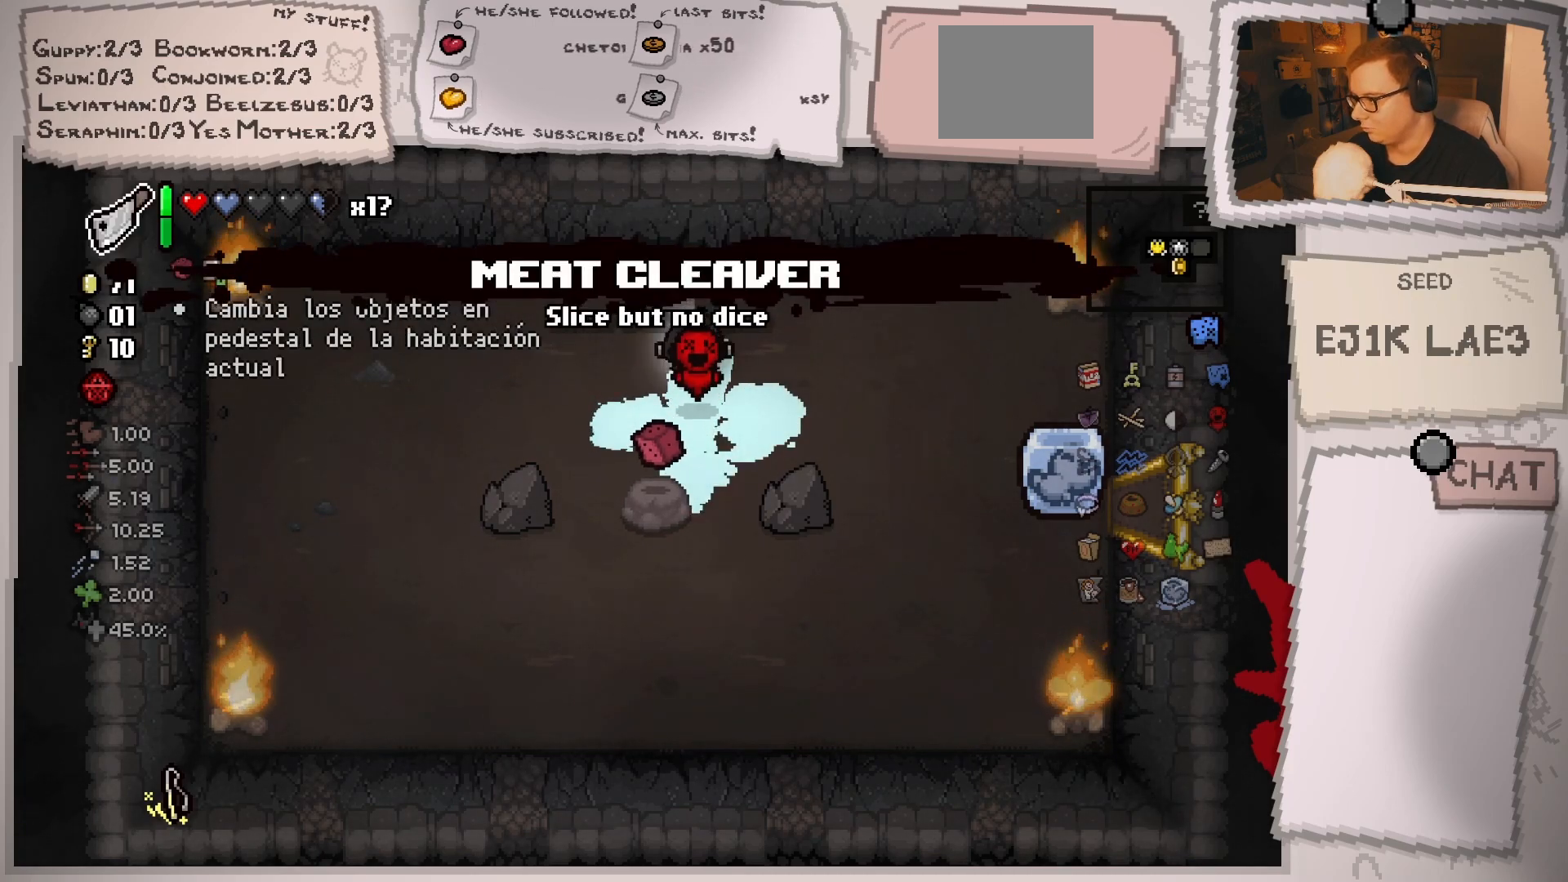
{"buttons": [], "left_stick": "up-right", "right_stick": "center", "events": [[300, "left_stick", "up-right"]]}
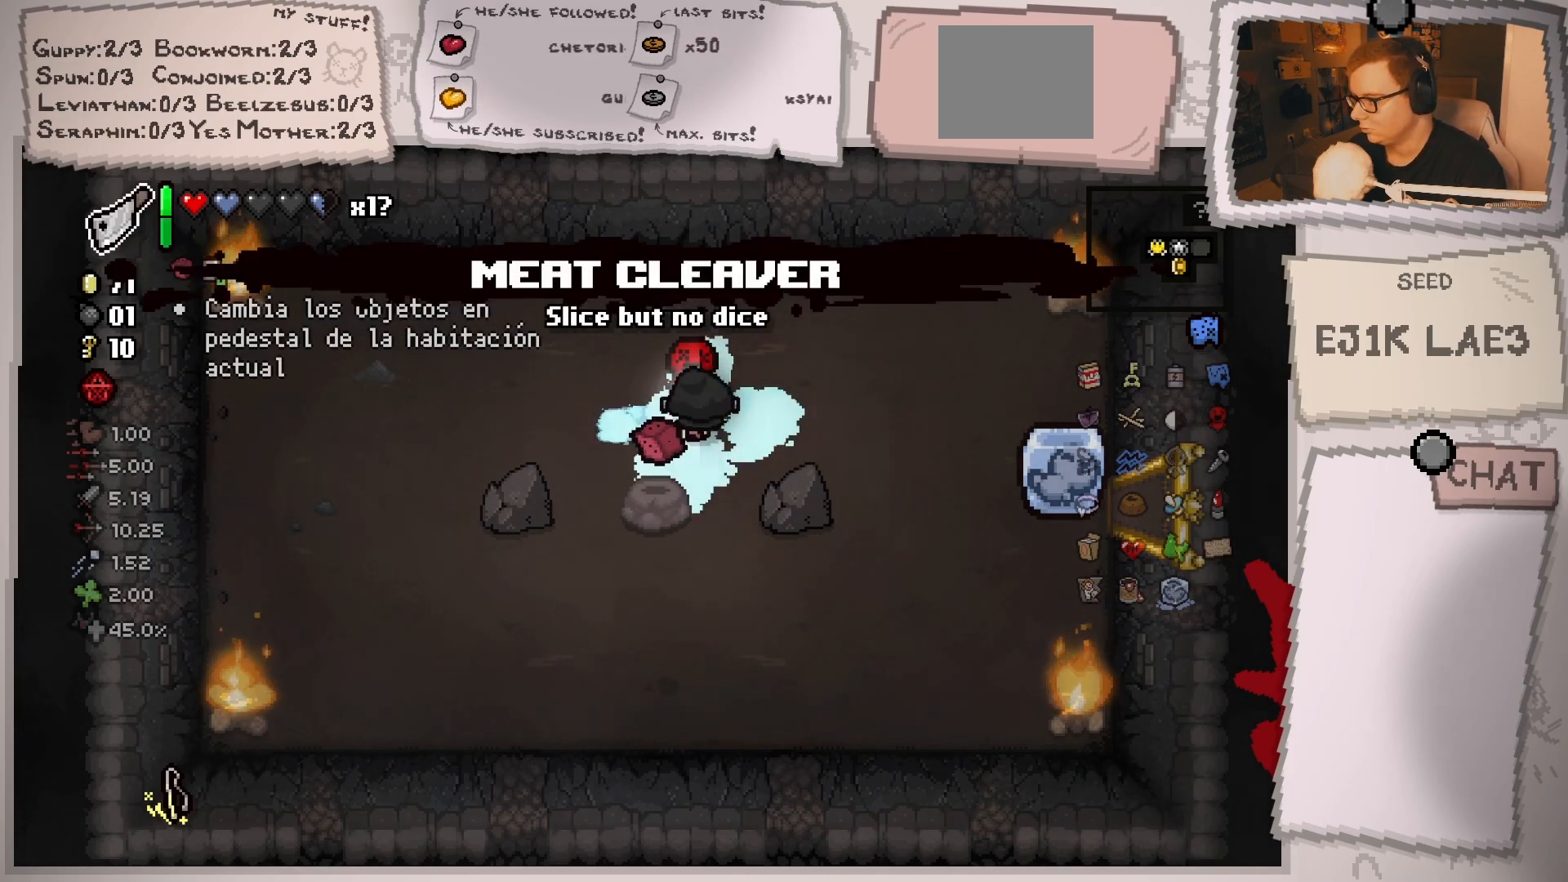
{"buttons": [], "left_stick": "right", "right_stick": "center", "events": [[117, "left_stick", "down-left"], [484, "left_stick", "right"]]}
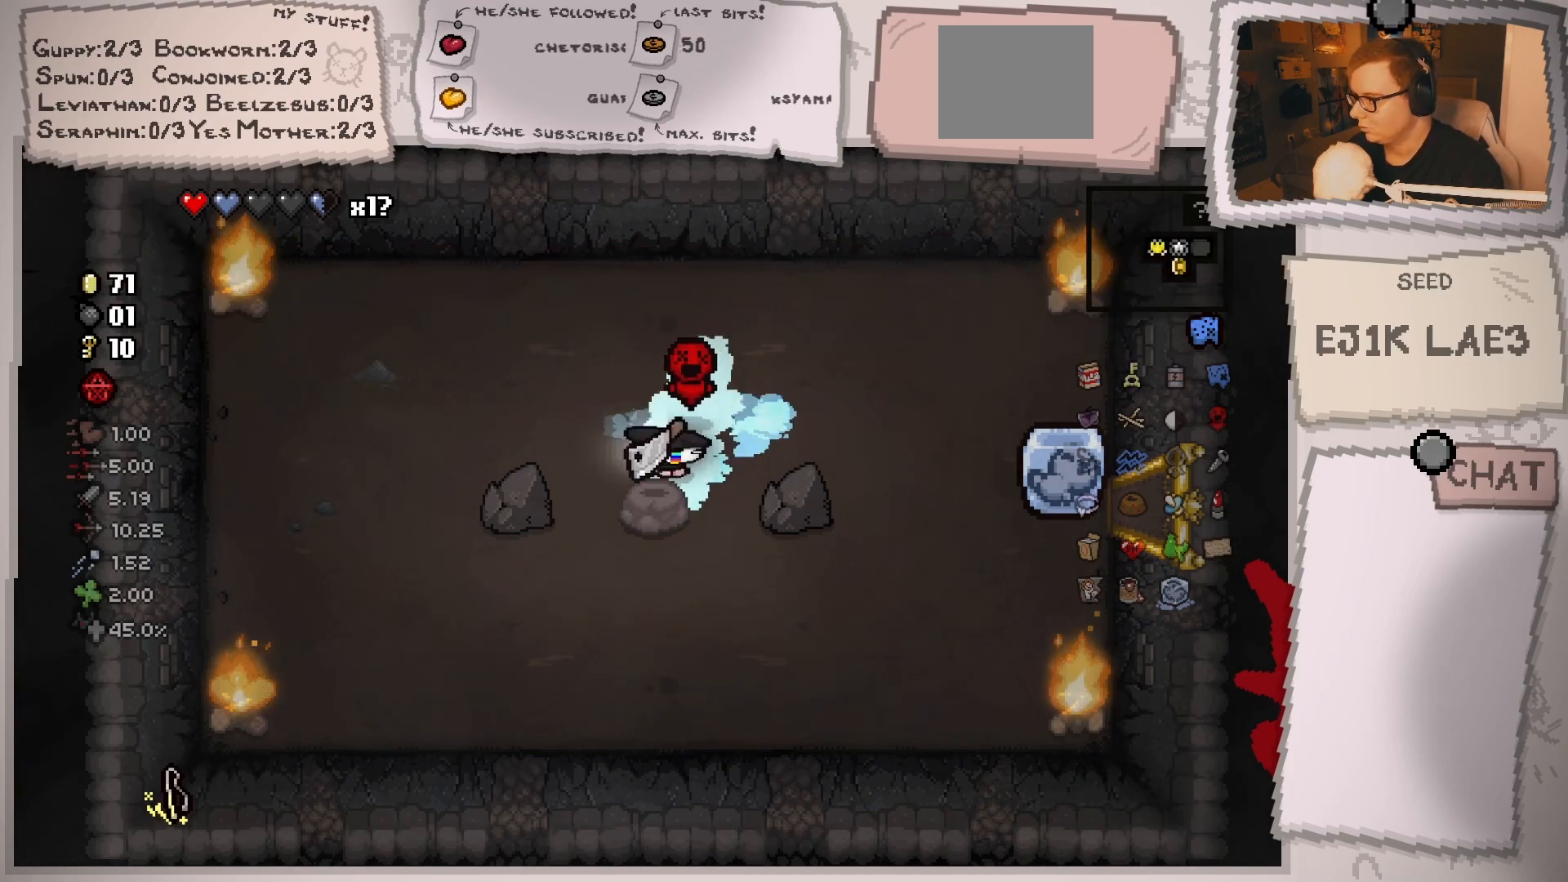
{"buttons": [], "left_stick": "down-right", "right_stick": "center", "events": [[17, "left_stick", "up-right"], [350, "left_stick", "right"], [467, "left_stick", "down-right"]]}
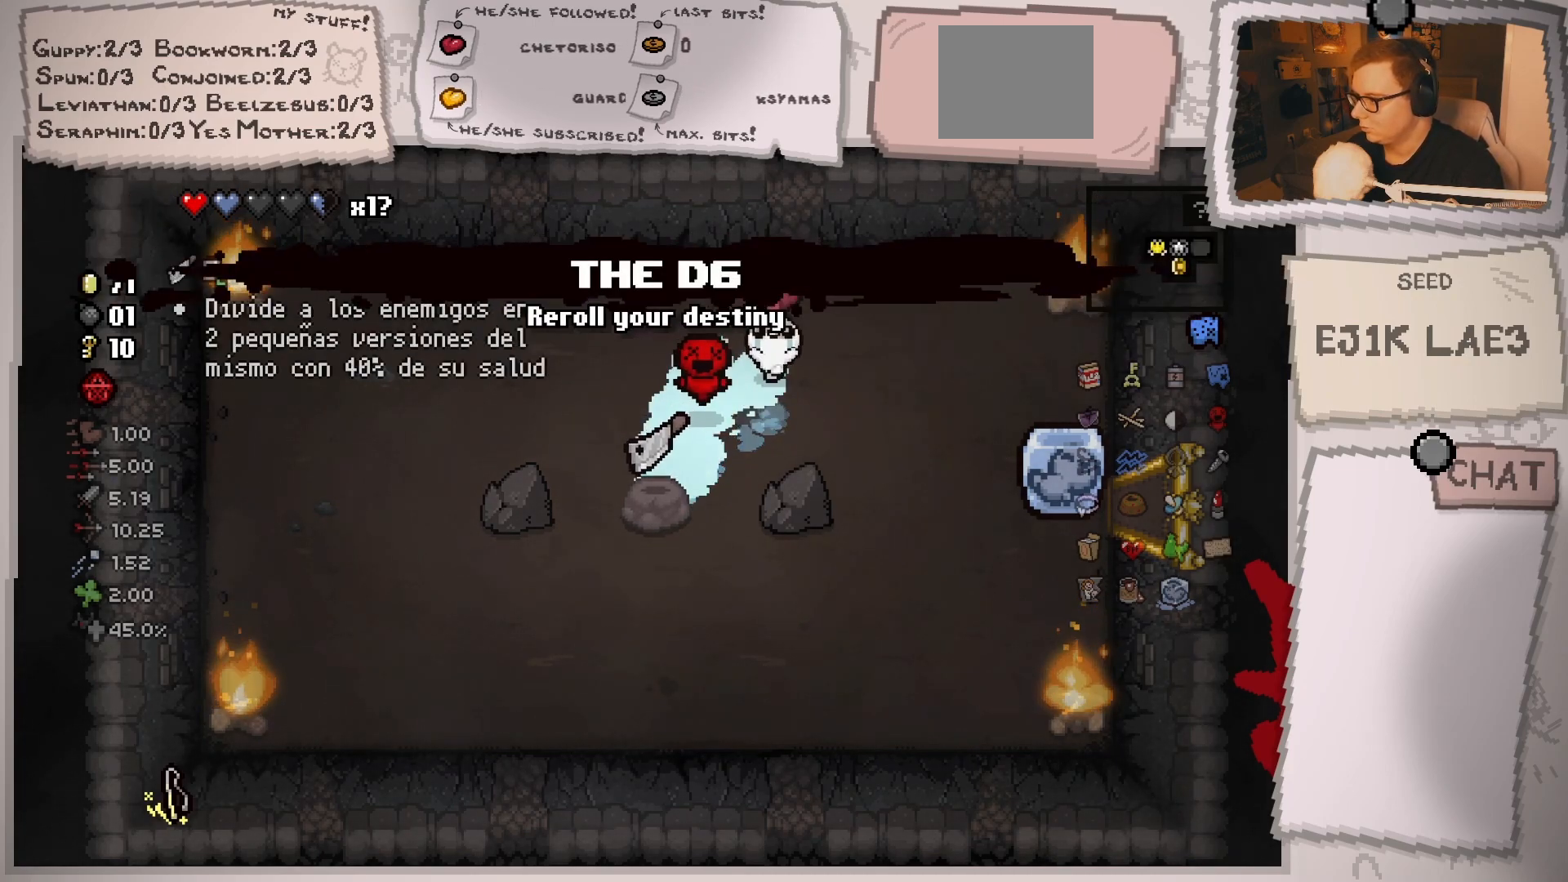
{"buttons": [], "left_stick": "right", "right_stick": "center", "events": [[384, "left_stick", "right"]]}